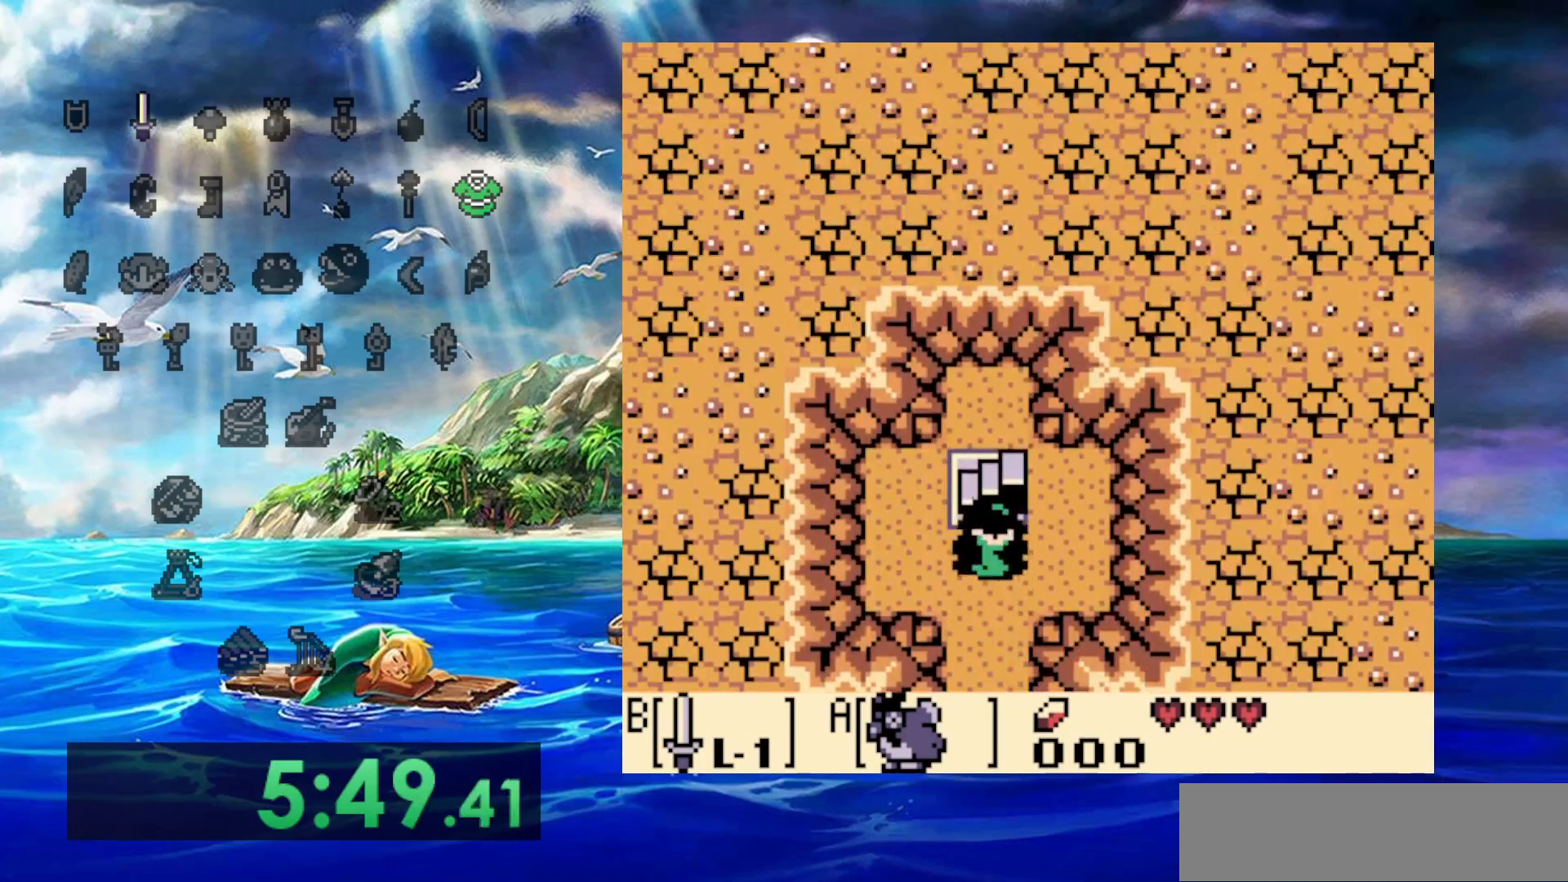
Gameplay with a controller (Nintendo layout); each line is a JSON object with the inputs held at the frame after it (dt_ms = milliseconds from this image to that frame). "events" lists button and stick changes between this image and that frame as [ms after this image, input, new state], when the widget could be followed in between. Not read: A DPAD_DOWN DPAD_LEFT L3 R3.
{"dt_ms": 500, "buttons": [], "events": [[417, "DPAD_UP", "up"]]}
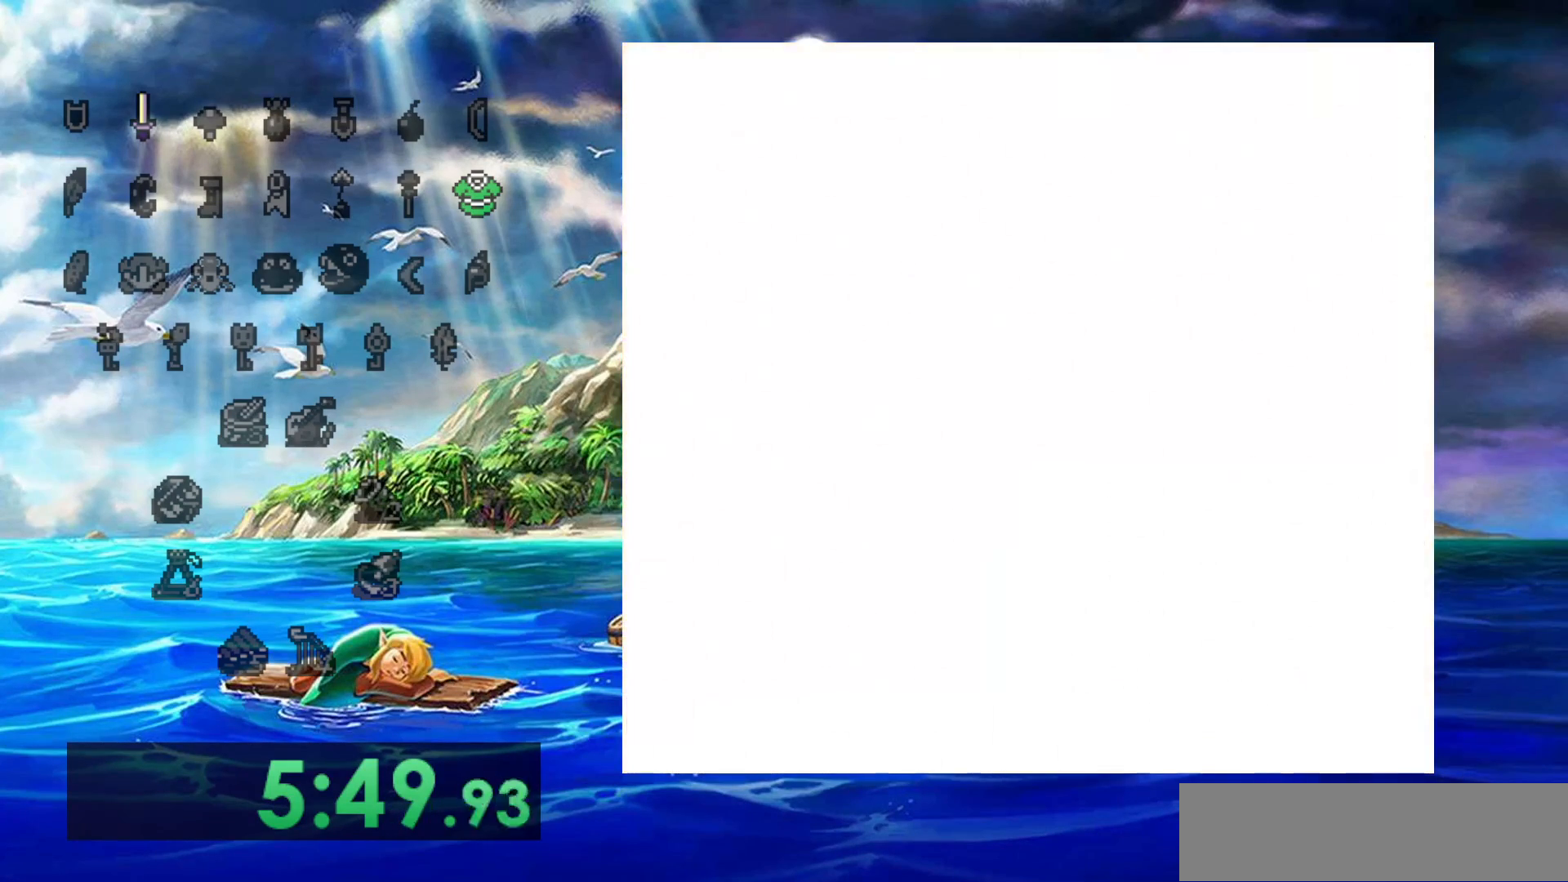
{"dt_ms": 500, "buttons": [], "events": []}
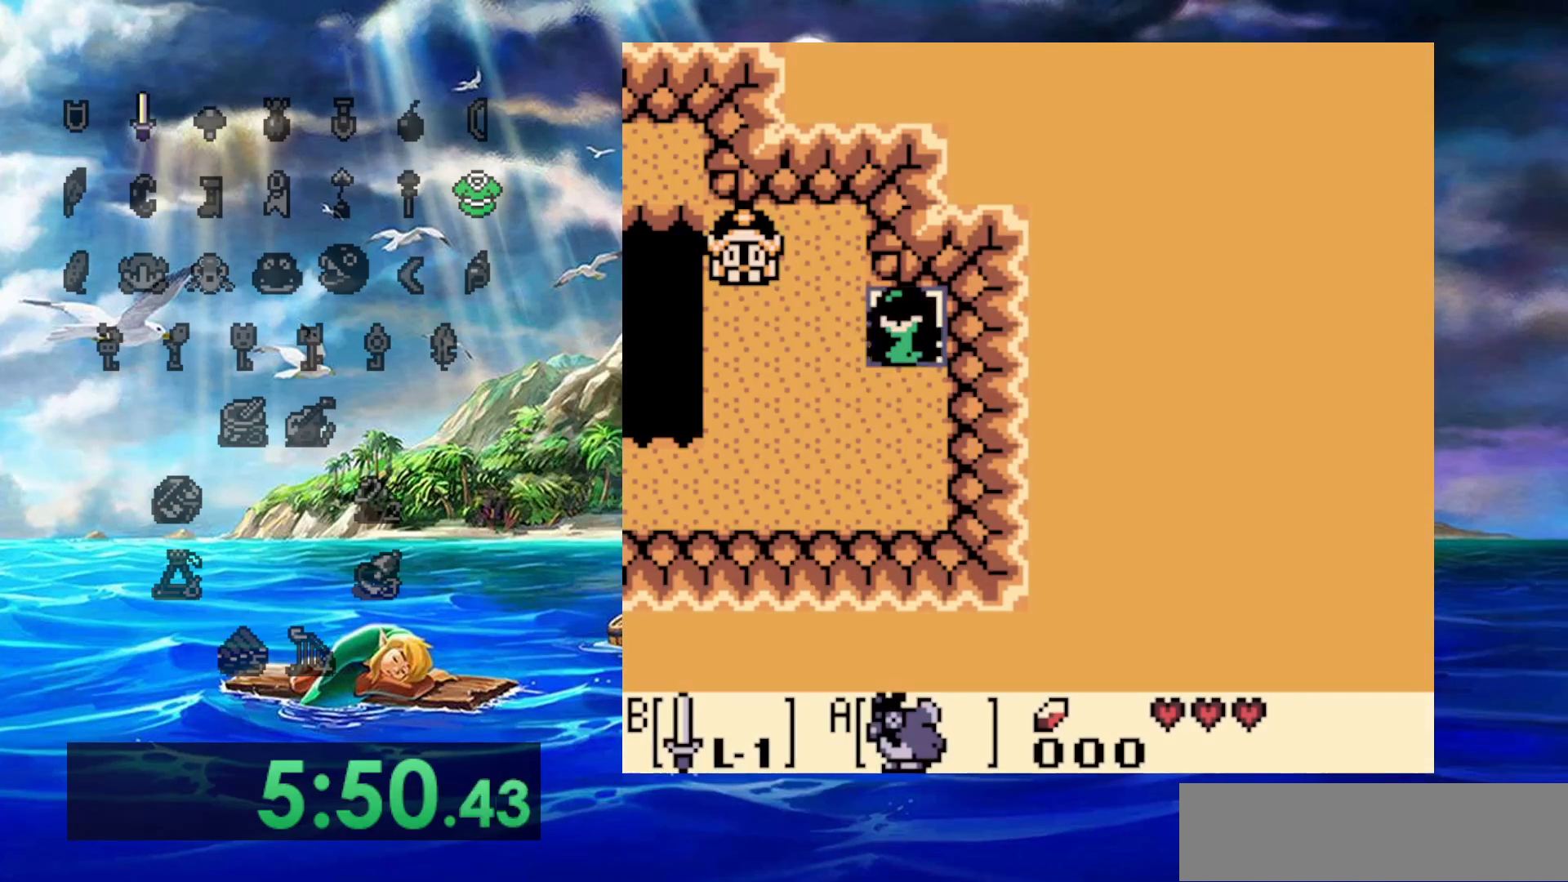
{"dt_ms": 500, "buttons": [], "events": []}
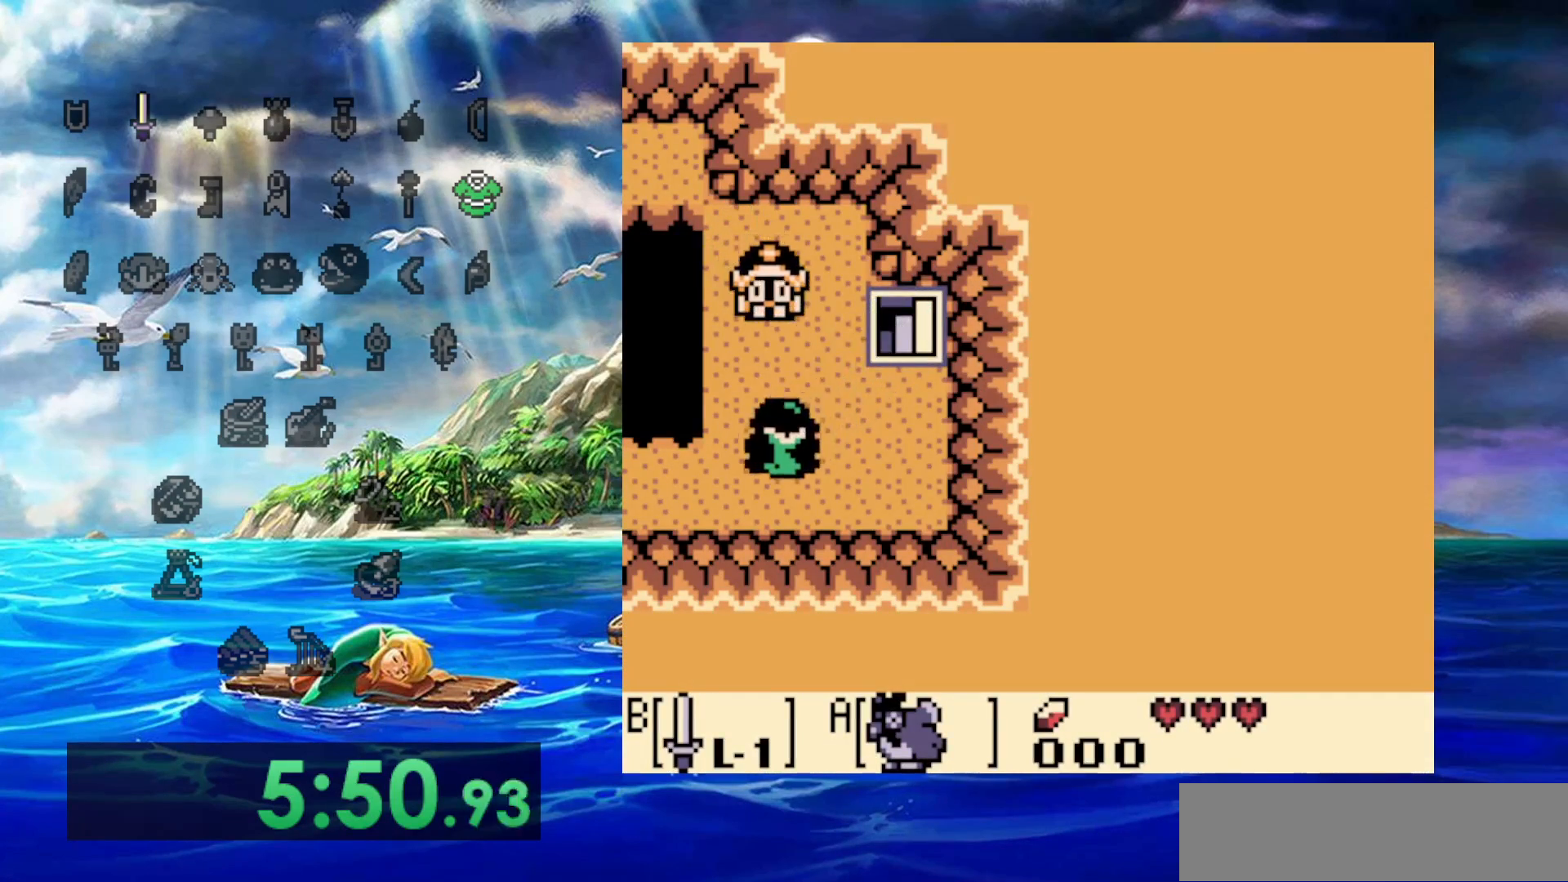
{"dt_ms": 500, "buttons": [], "events": []}
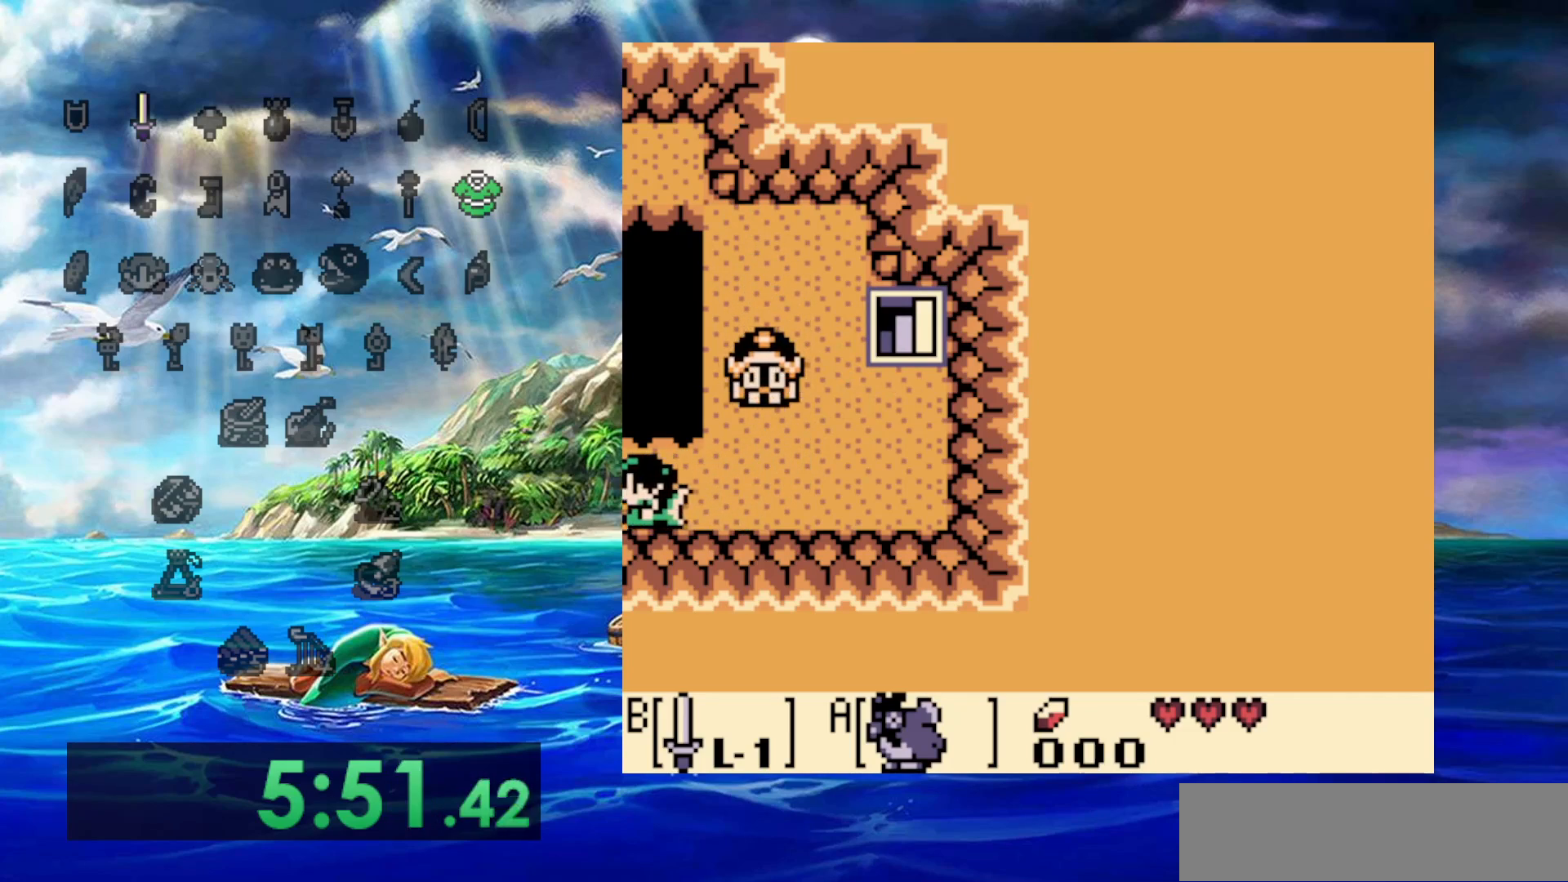
{"dt_ms": 500, "buttons": [], "events": []}
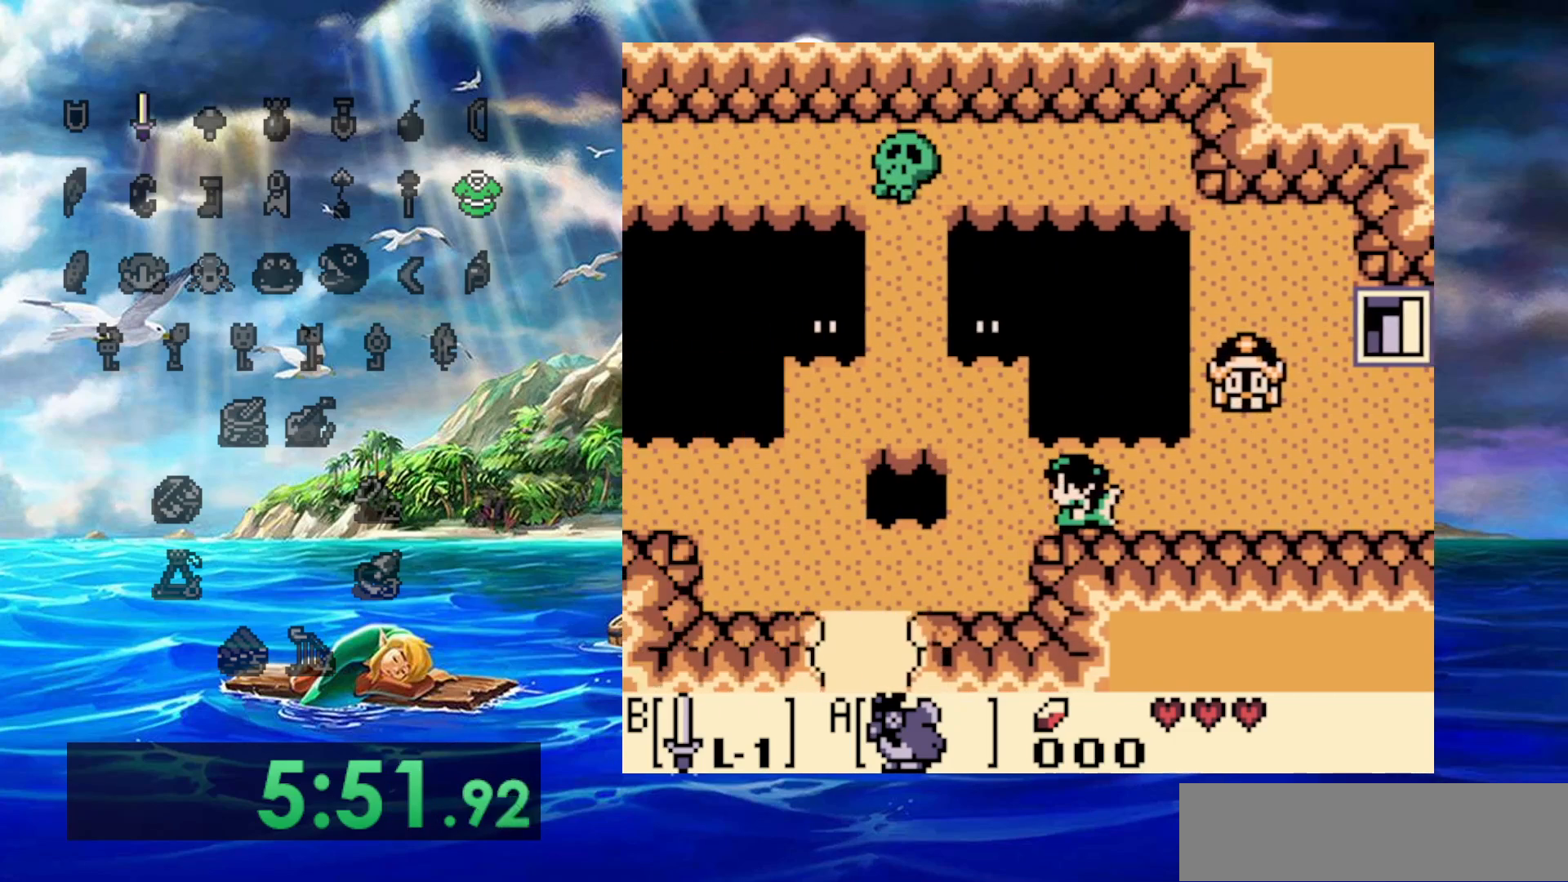
{"dt_ms": 500, "buttons": [], "events": []}
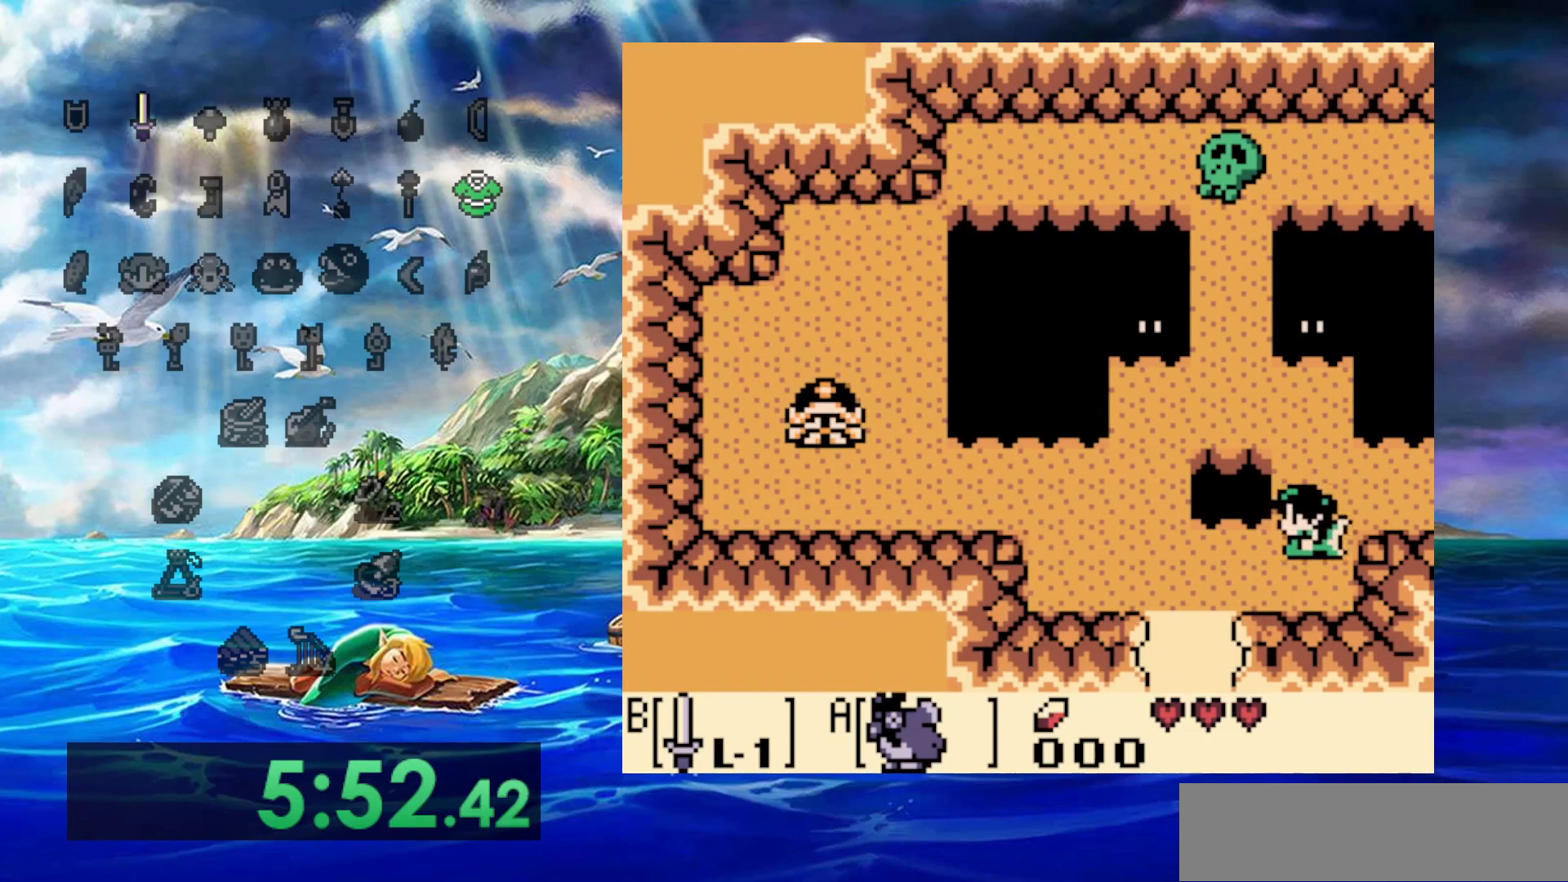
{"dt_ms": 500, "buttons": [], "events": []}
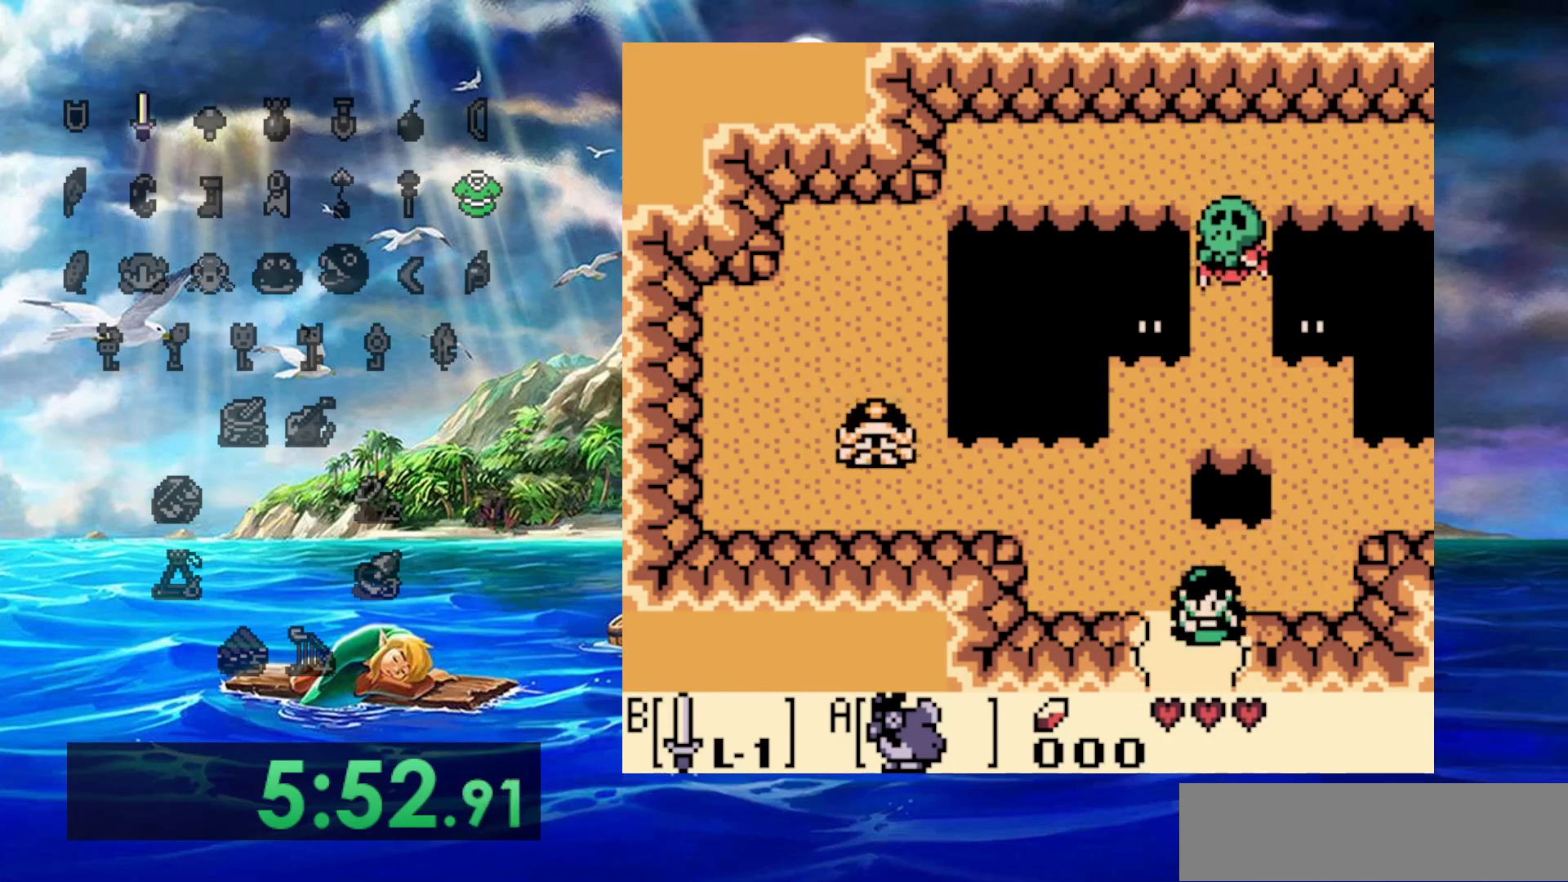
{"dt_ms": 500, "buttons": [], "events": []}
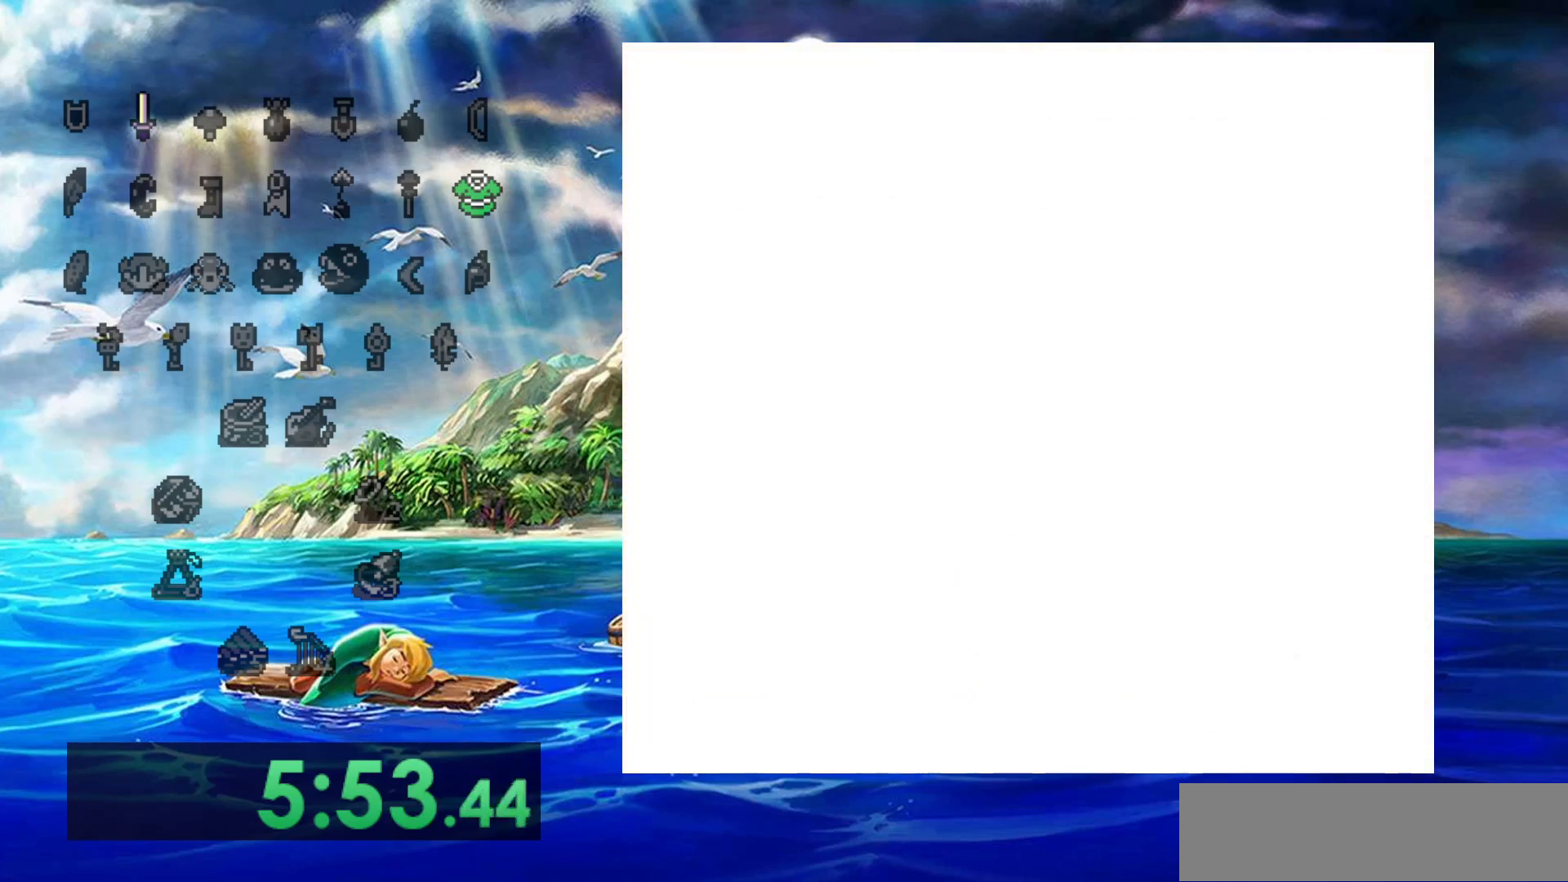
{"dt_ms": 500, "buttons": [], "events": []}
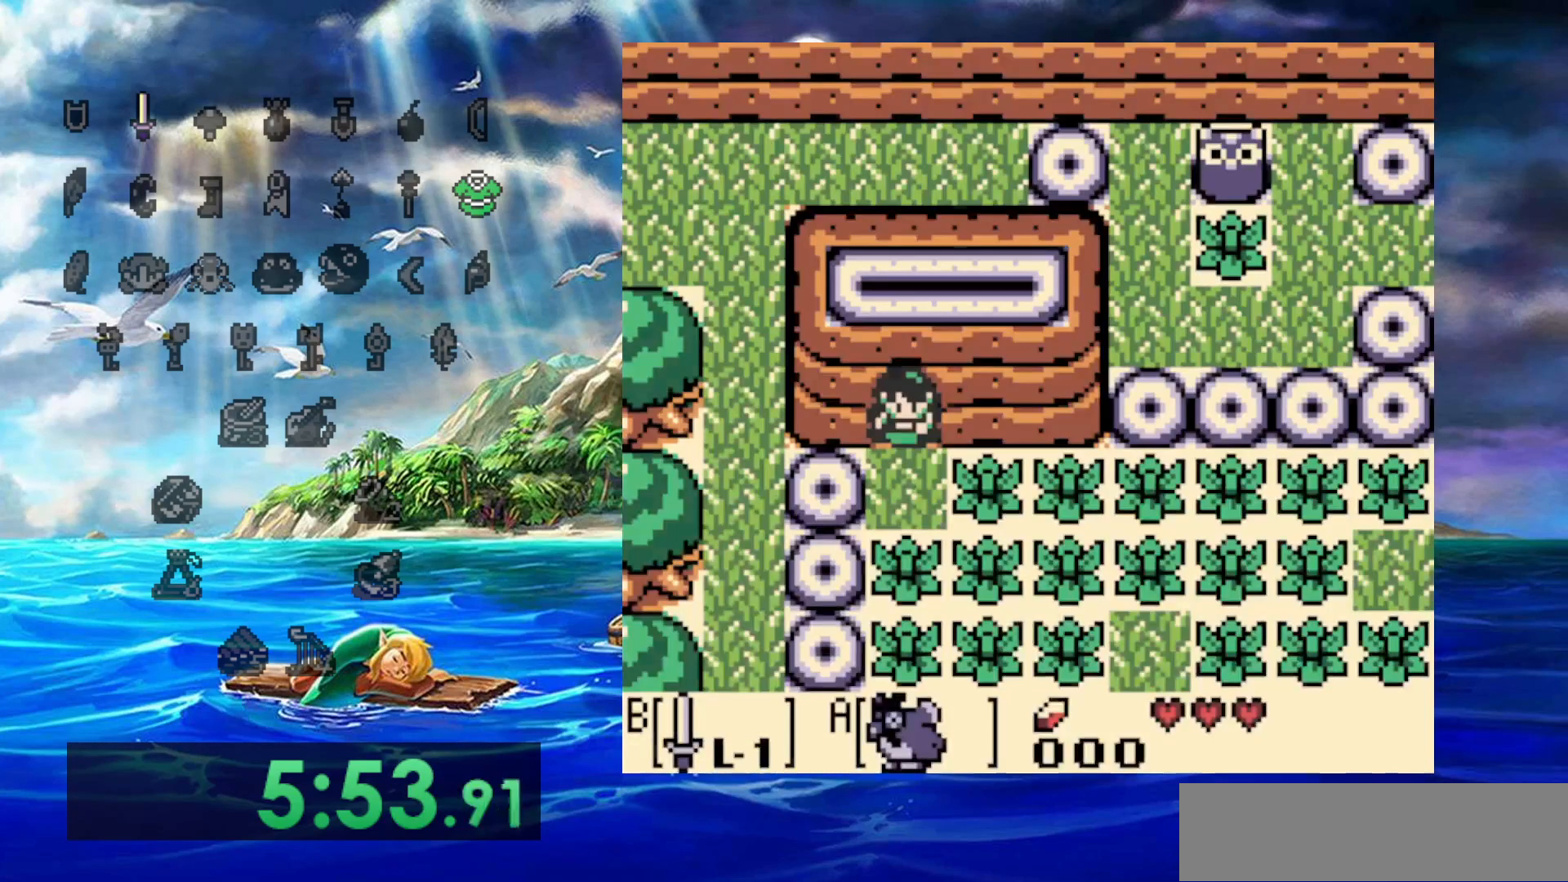
{"dt_ms": 500, "buttons": [], "events": []}
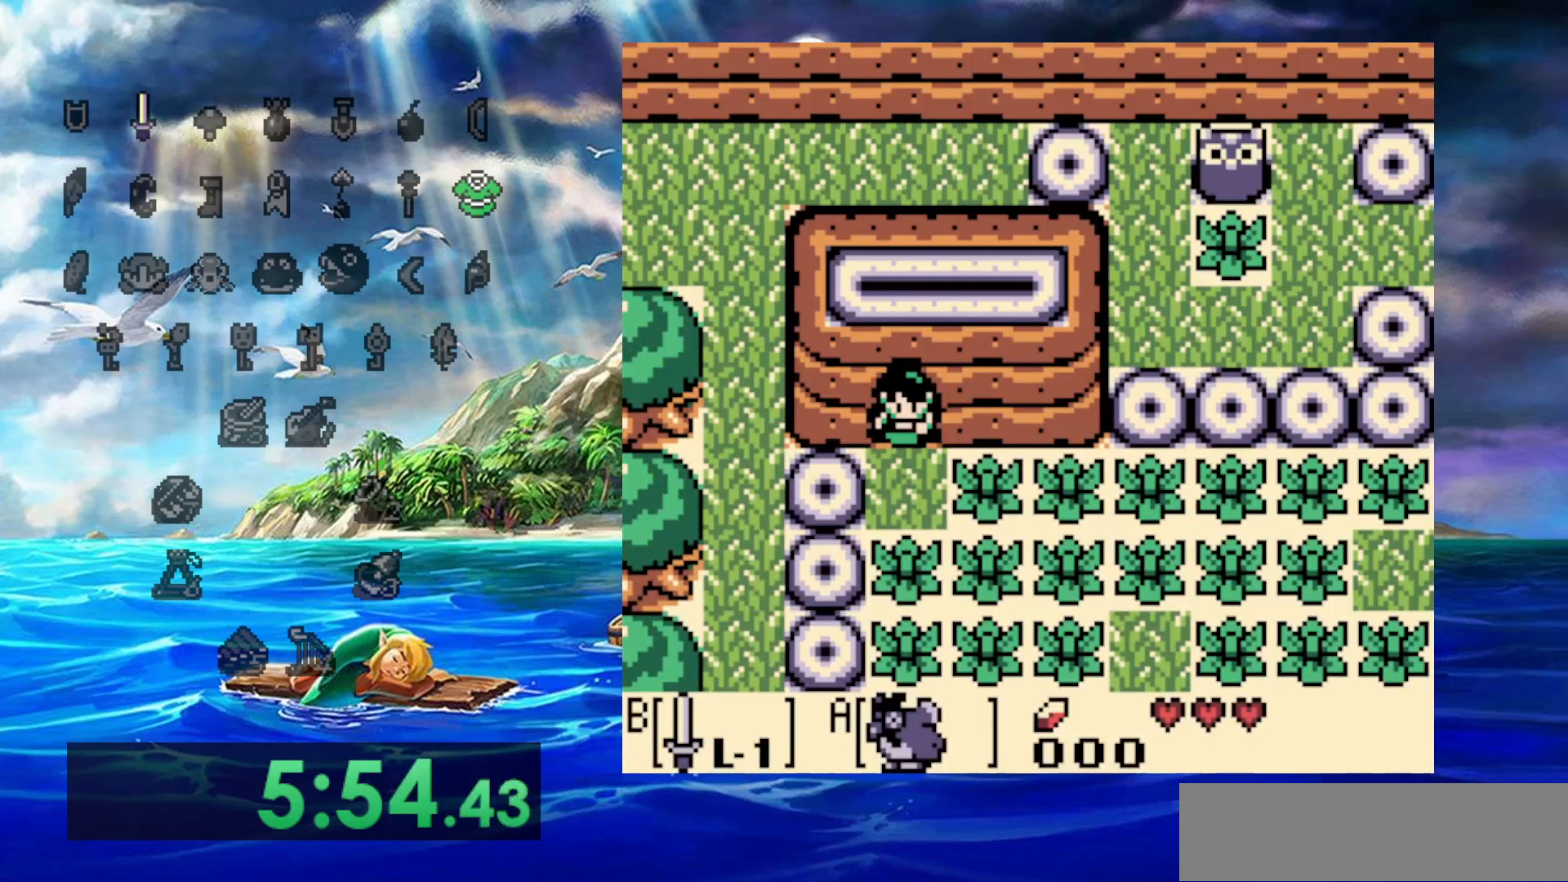
{"dt_ms": 500, "buttons": ["B"], "events": [[383, "B", "down"]]}
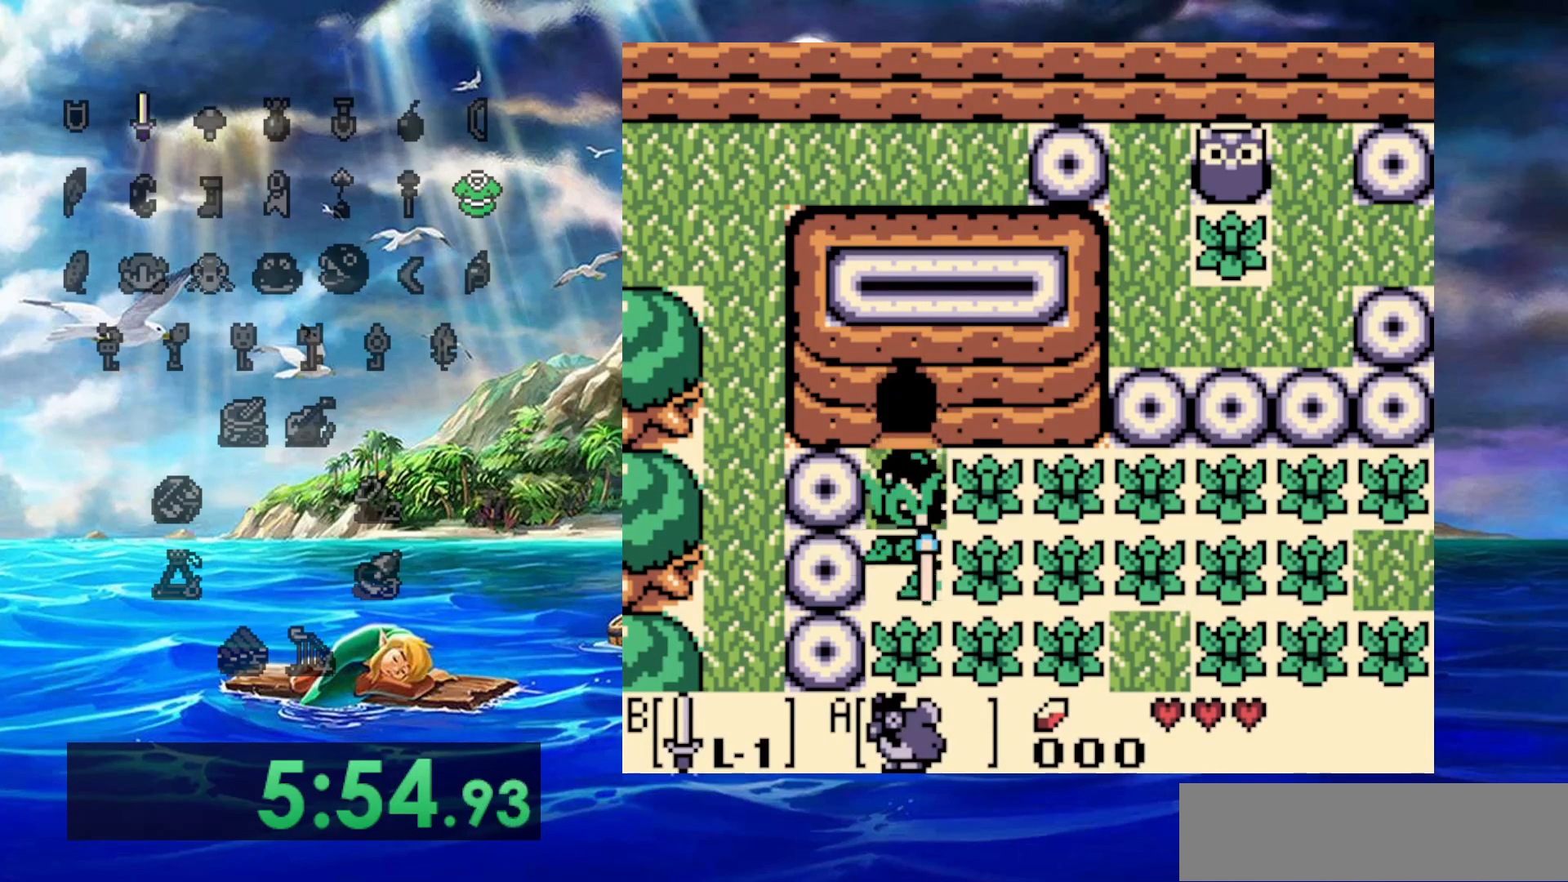
{"dt_ms": 500, "buttons": ["DPAD_RIGHT"], "events": [[100, "B", "up"], [367, "DPAD_RIGHT", "down"]]}
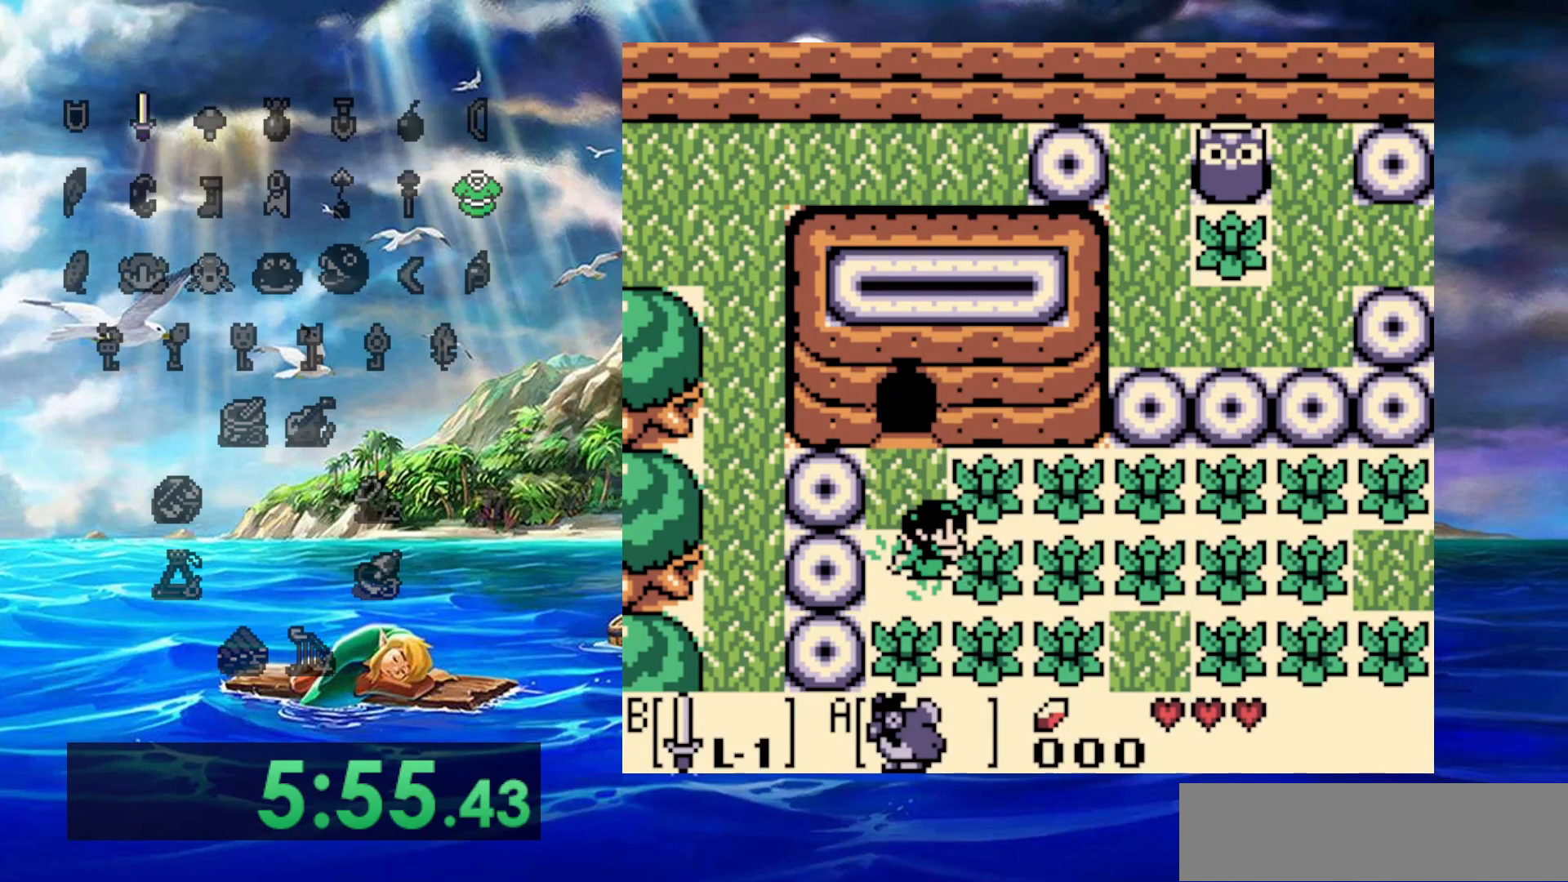
{"dt_ms": 500, "buttons": ["DPAD_RIGHT"], "events": [[33, "B", "down"], [217, "B", "up"]]}
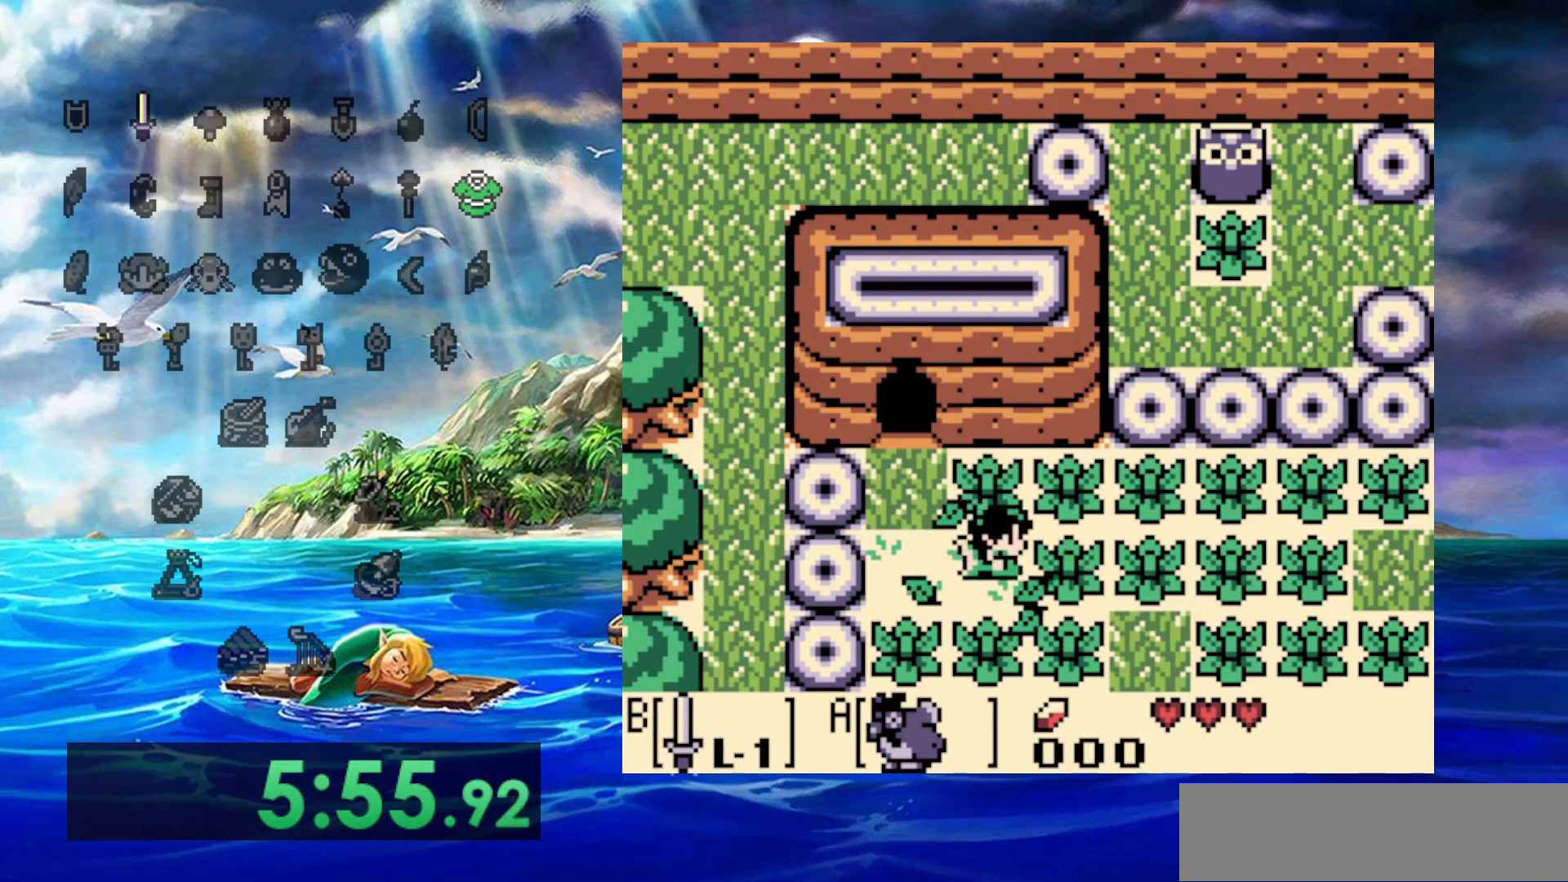
{"dt_ms": 500, "buttons": ["DPAD_RIGHT"], "events": [[17, "B", "down"], [217, "B", "up"]]}
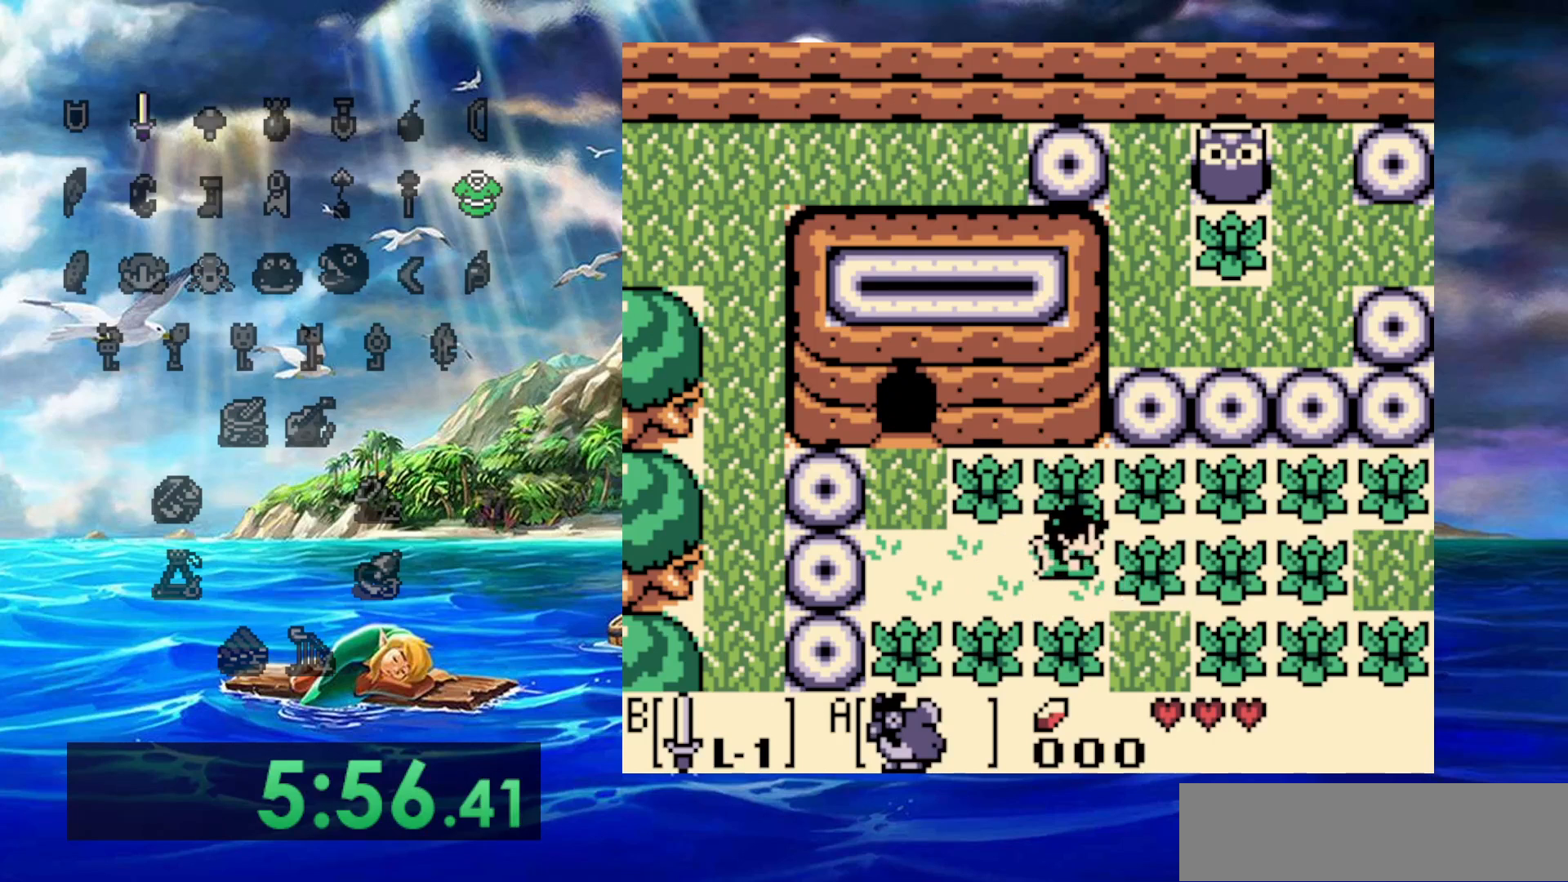
{"dt_ms": 500, "buttons": ["DPAD_RIGHT"], "events": [[17, "B", "down"], [217, "B", "up"]]}
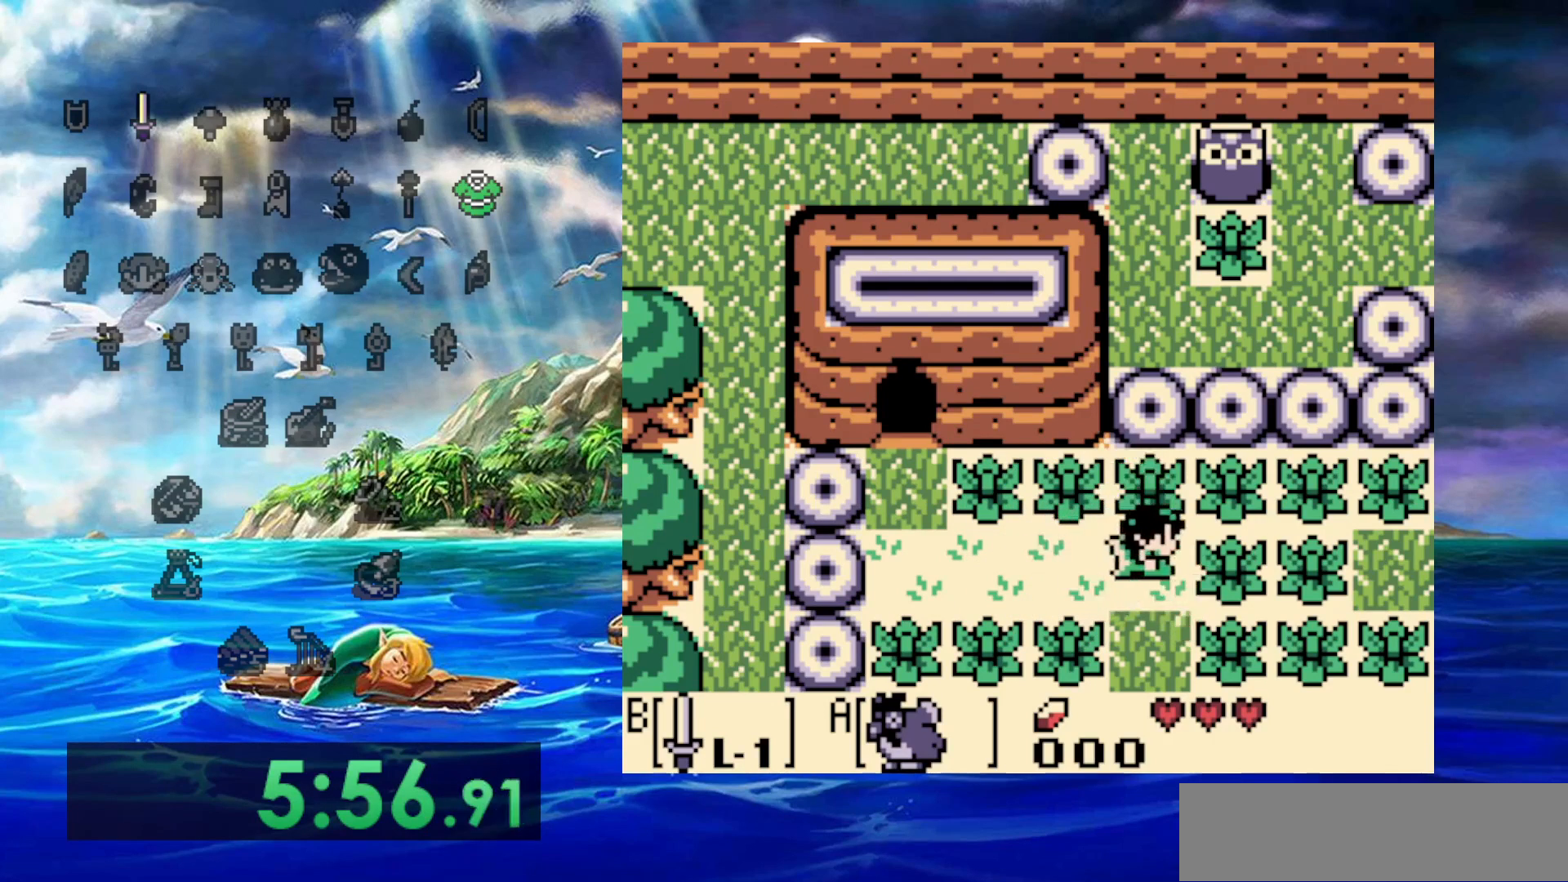
{"dt_ms": 500, "buttons": ["B", "DPAD_RIGHT"], "events": [[33, "B", "down"], [183, "B", "up"], [450, "B", "down"]]}
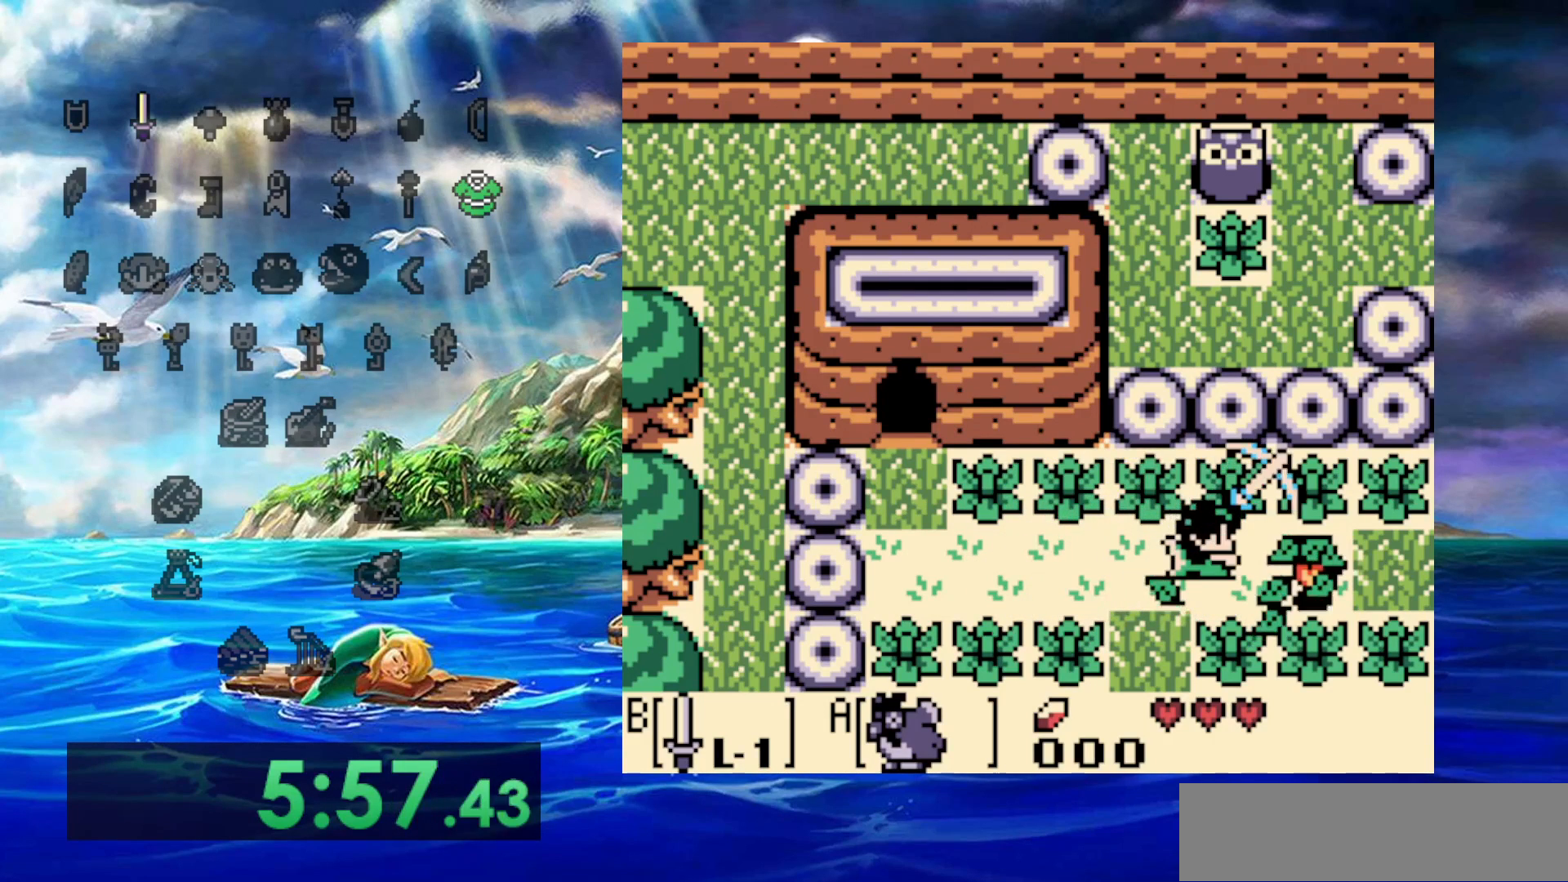
{"dt_ms": 500, "buttons": ["DPAD_RIGHT"], "events": [[167, "B", "up"]]}
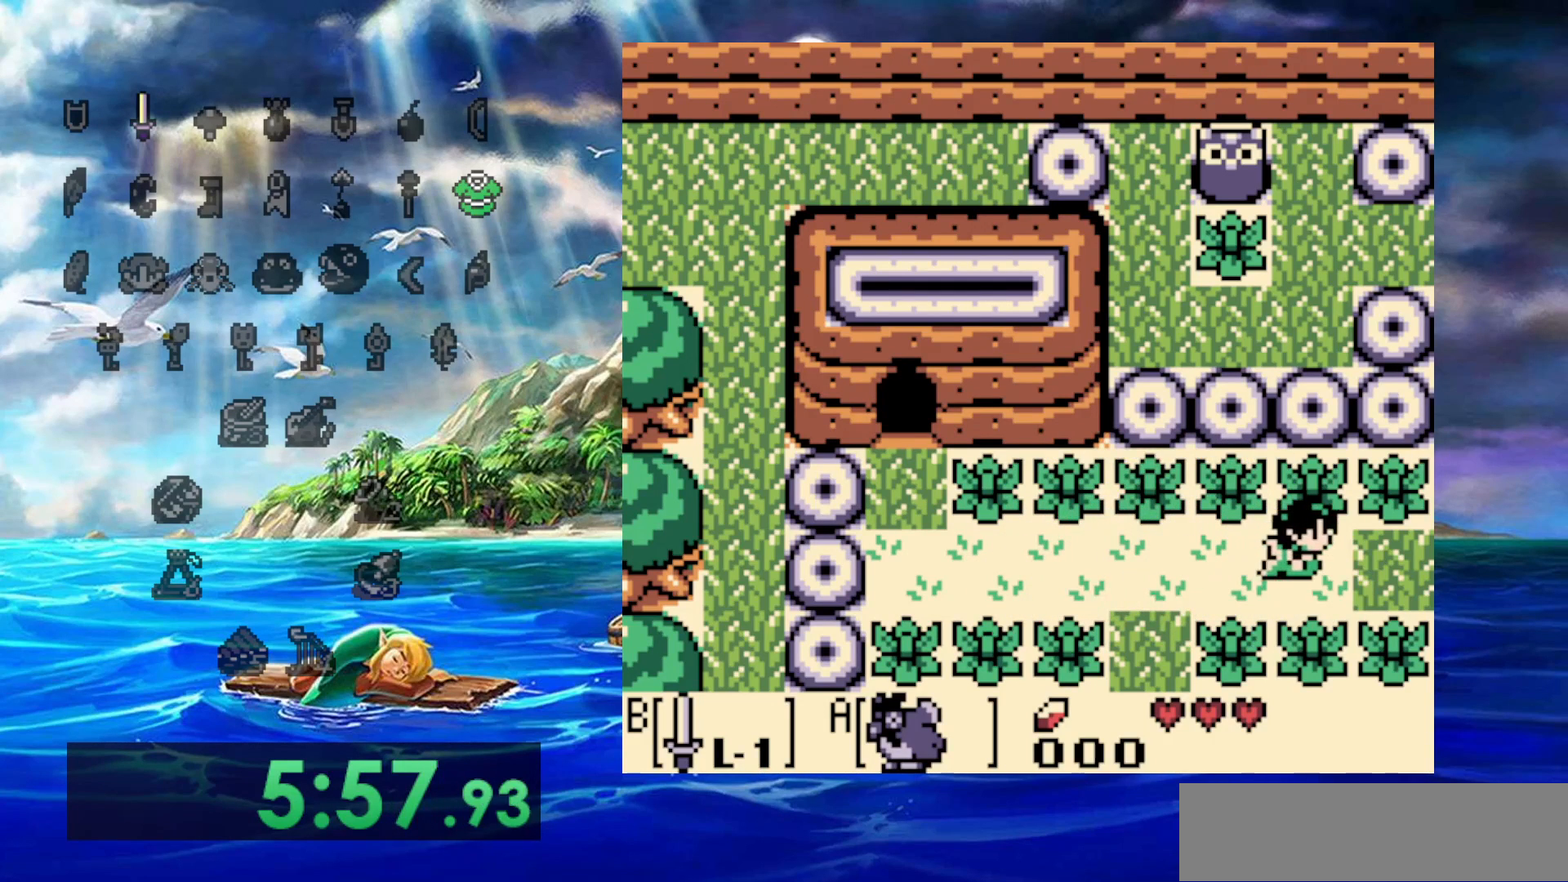
{"dt_ms": 500, "buttons": ["DPAD_RIGHT"], "events": []}
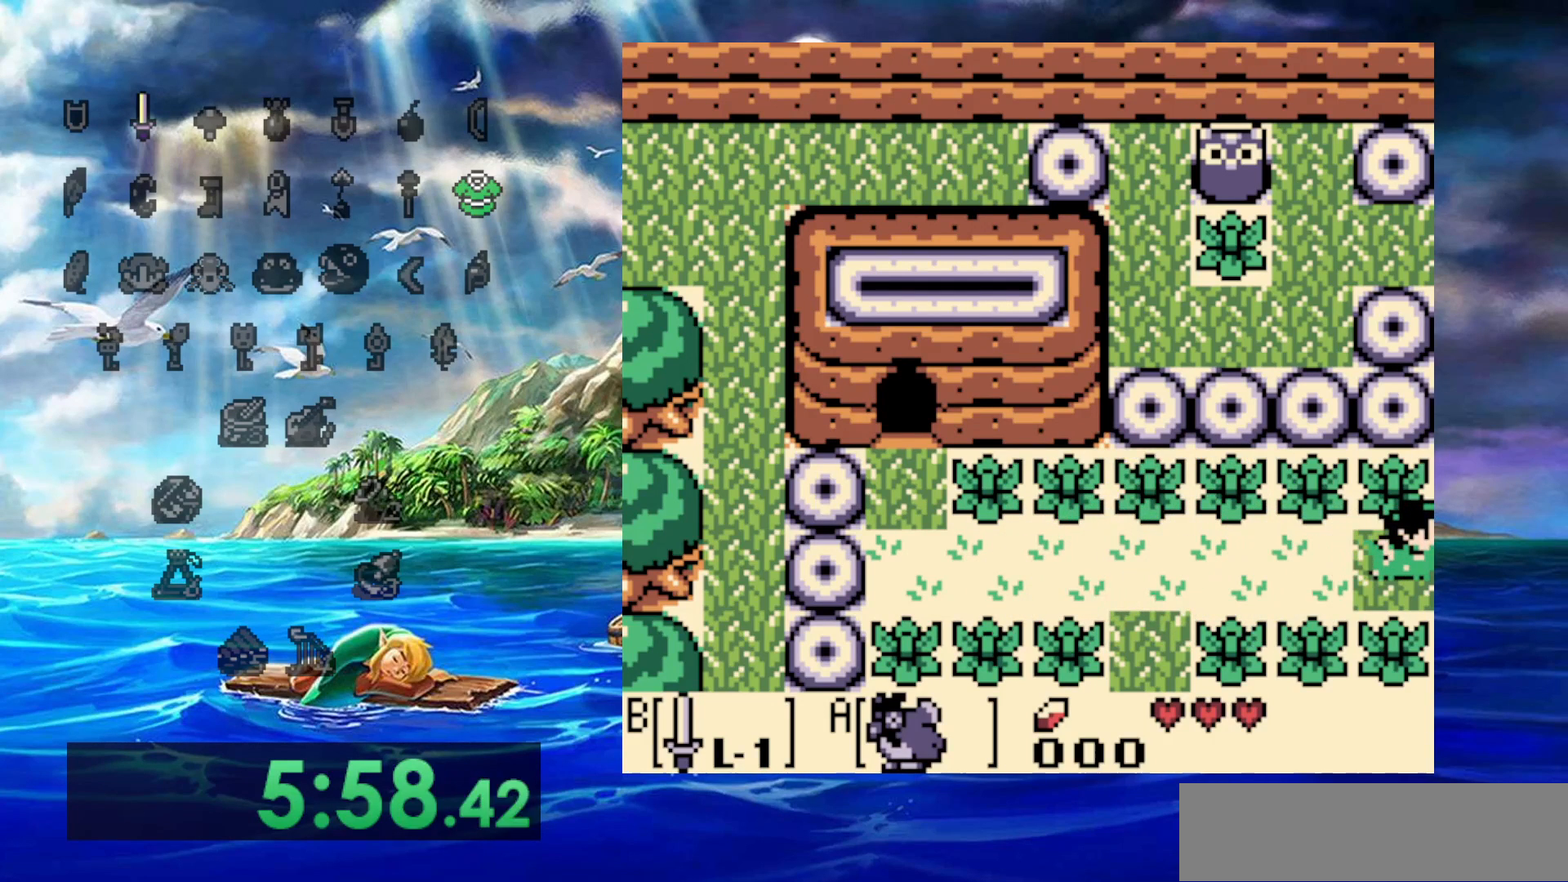
{"dt_ms": 500, "buttons": ["DPAD_RIGHT"], "events": []}
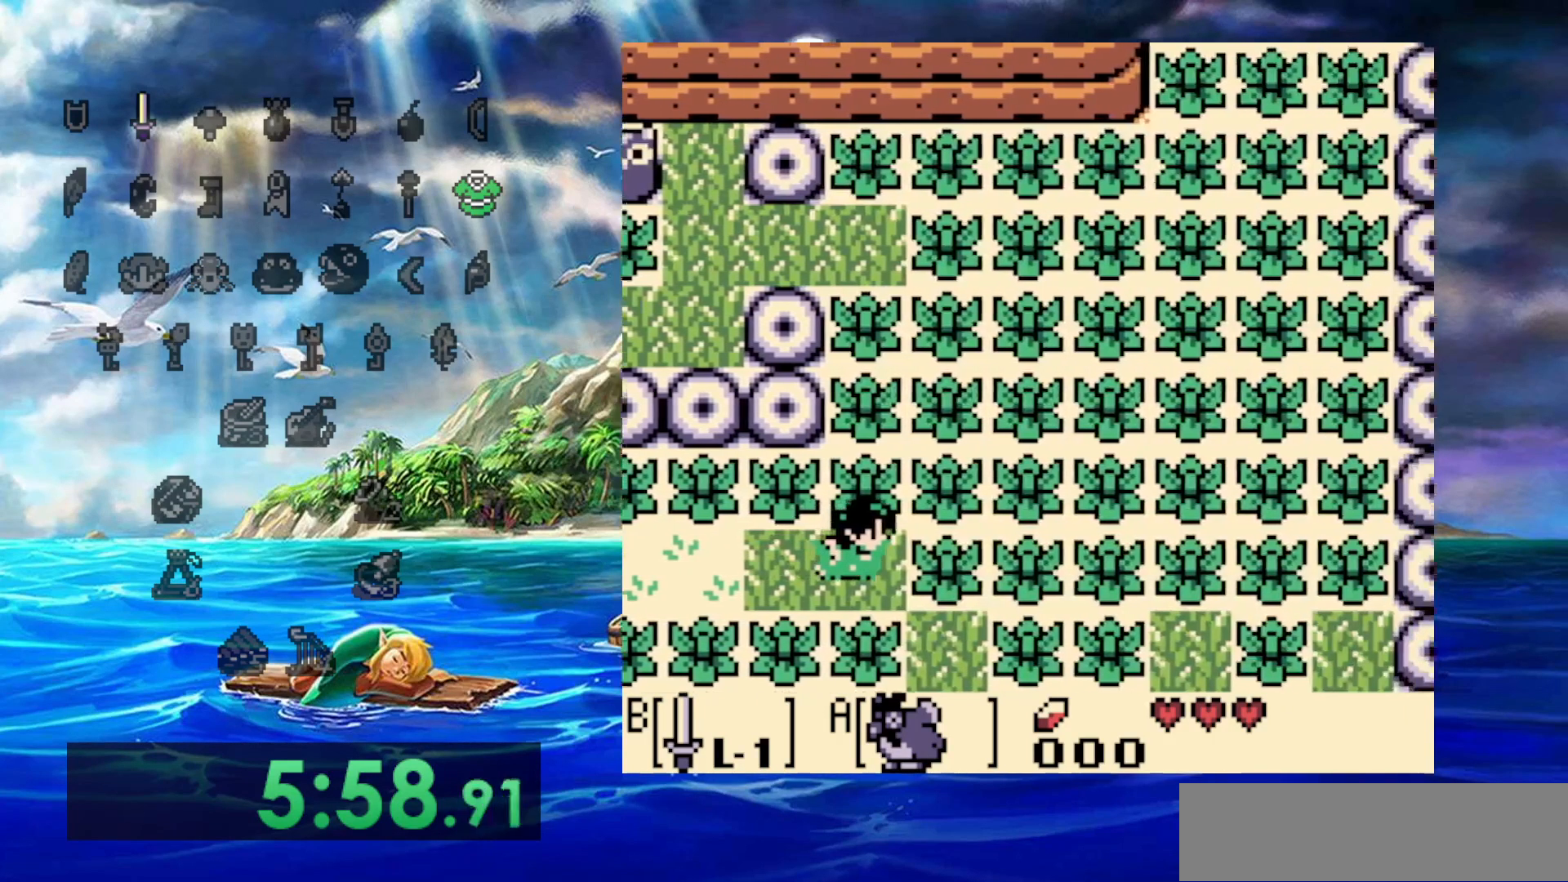
{"dt_ms": 500, "buttons": [], "events": [[100, "DPAD_RIGHT", "up"], [333, "B", "down"], [500, "B", "up"]]}
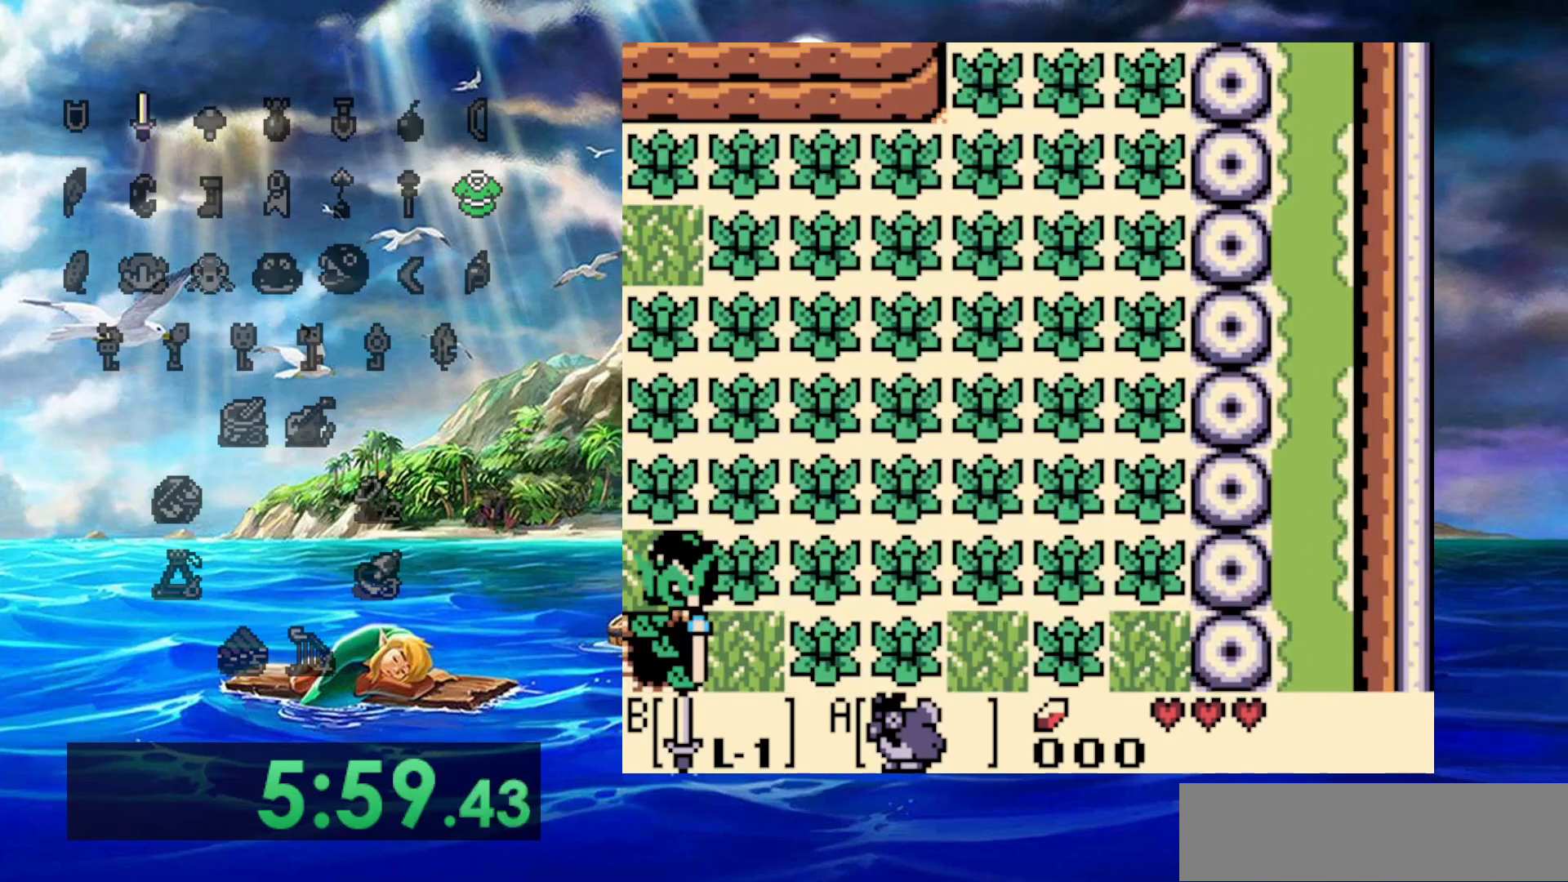
{"dt_ms": 500, "buttons": [], "events": []}
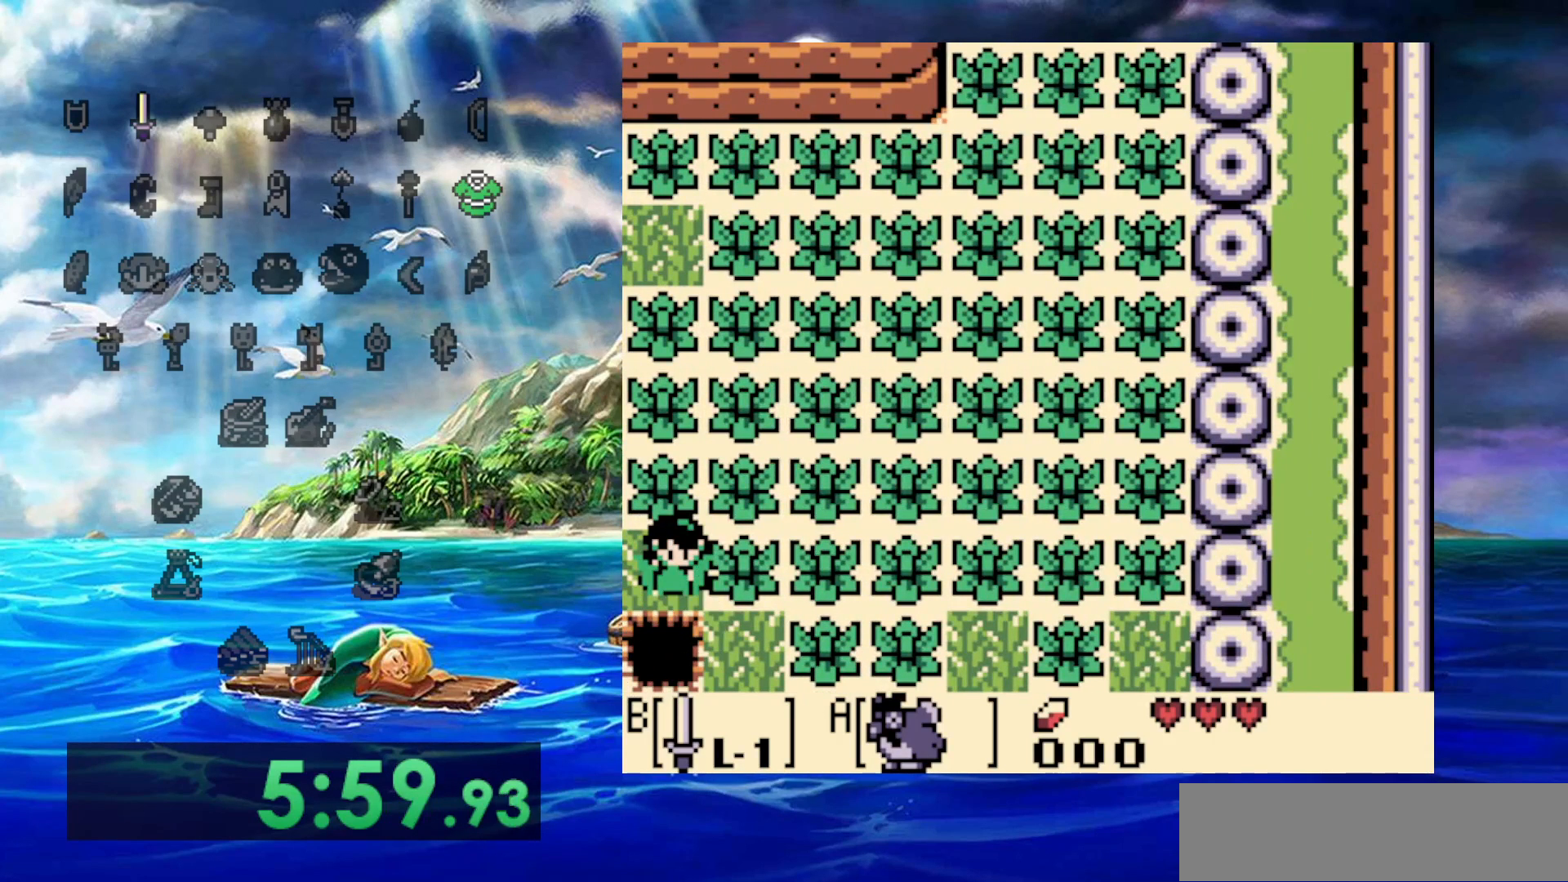
{"dt_ms": 500, "buttons": ["DPAD_RIGHT"], "events": [[283, "DPAD_RIGHT", "down"]]}
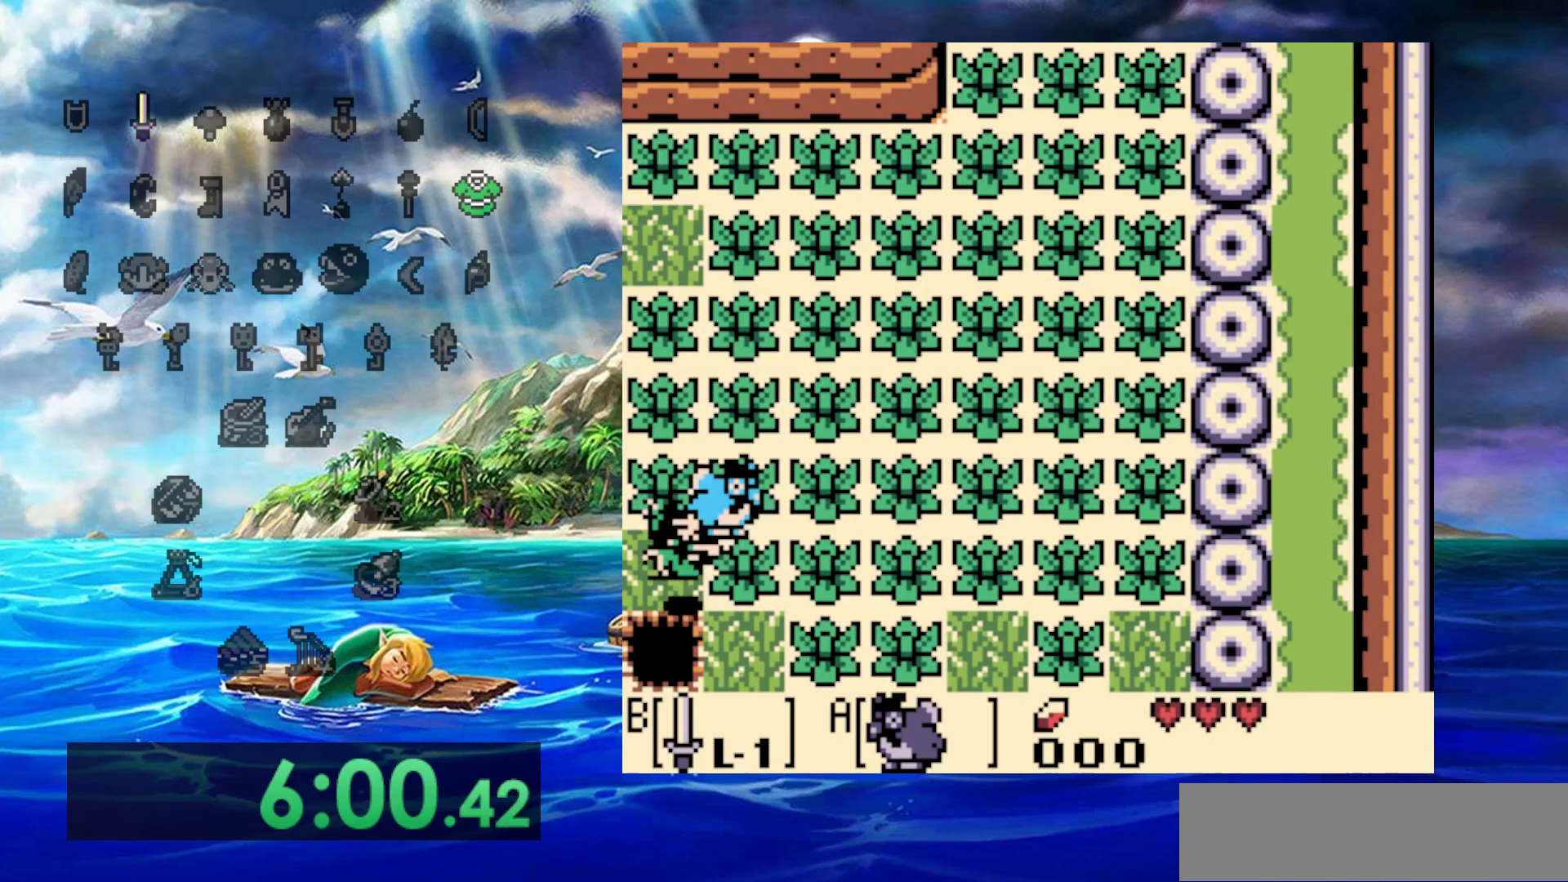
{"dt_ms": 500, "buttons": ["DPAD_RIGHT"], "events": []}
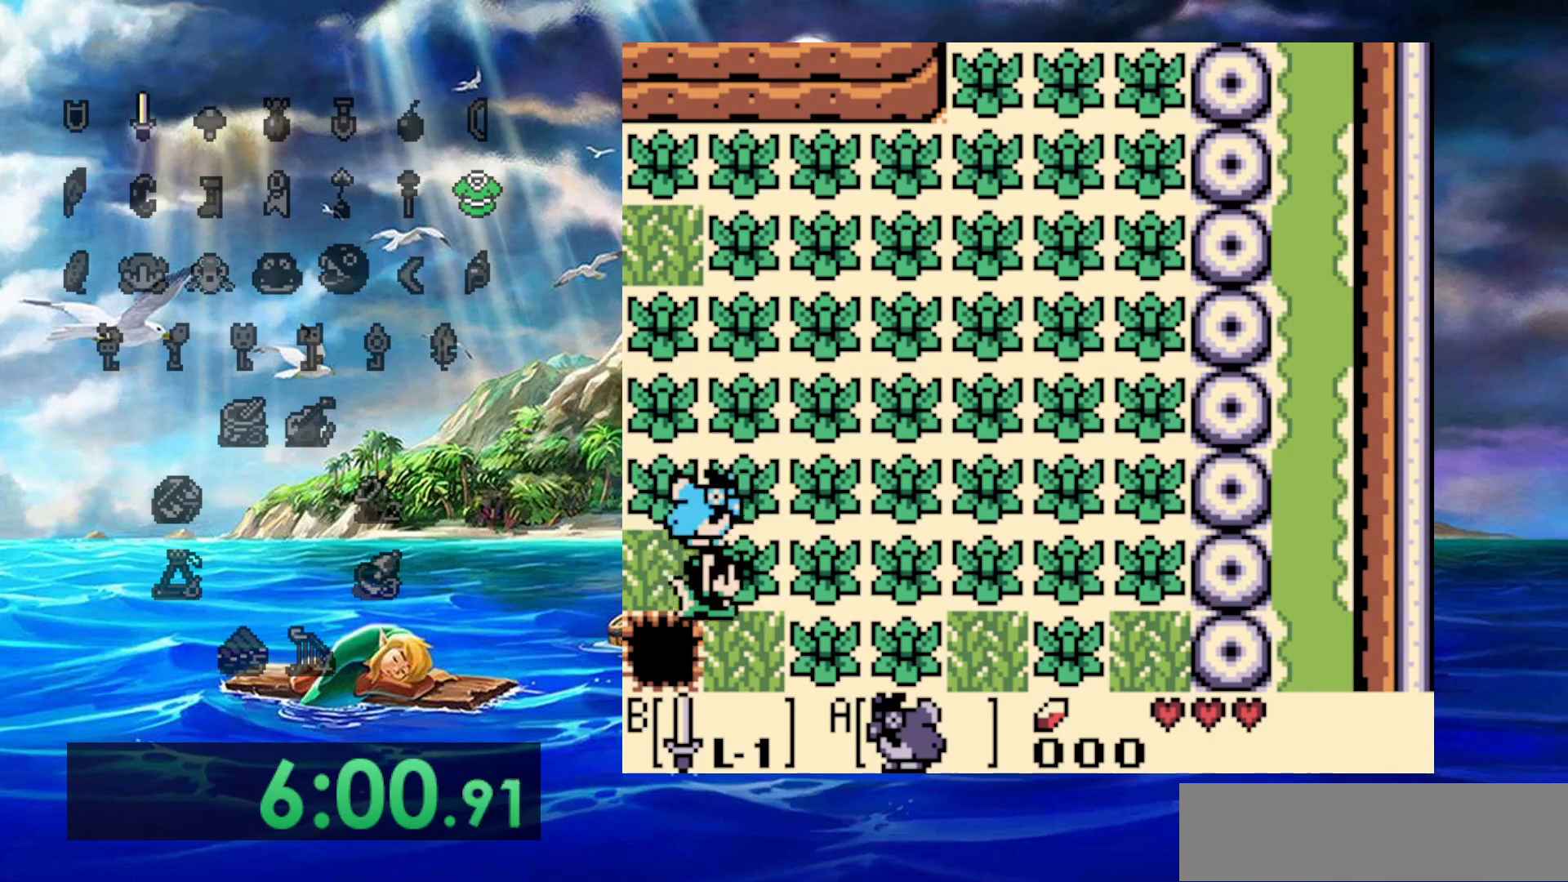
{"dt_ms": 500, "buttons": ["DPAD_UP"], "events": [[117, "DPAD_RIGHT", "up"], [467, "DPAD_UP", "down"]]}
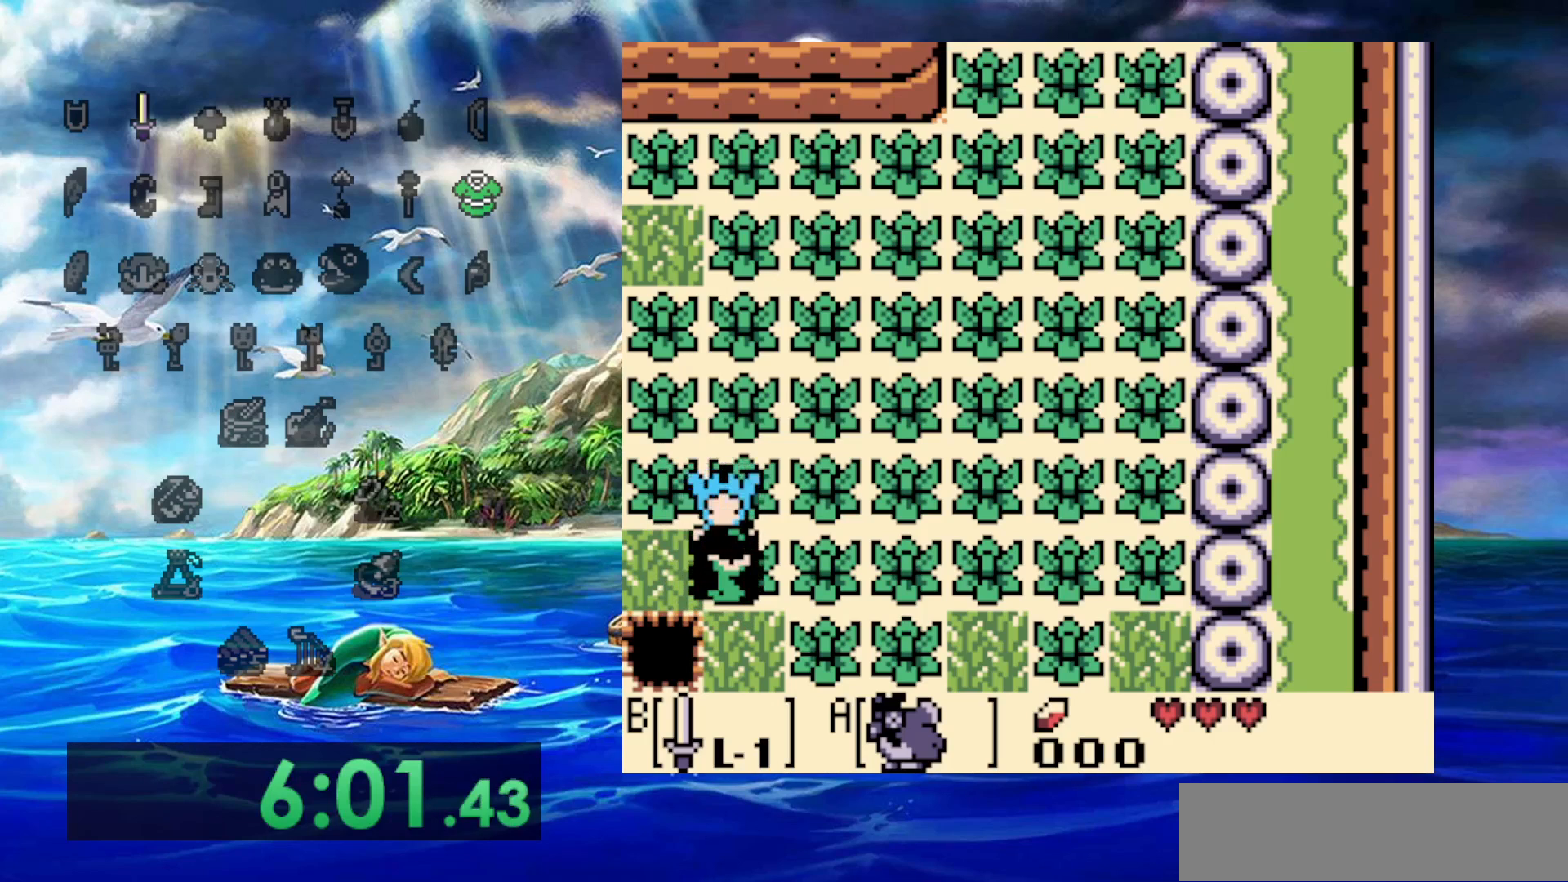
{"dt_ms": 1000, "buttons": [], "events": [[167, "DPAD_UP", "up"], [400, "DPAD_RIGHT", "down"], [517, "DPAD_RIGHT", "up"]]}
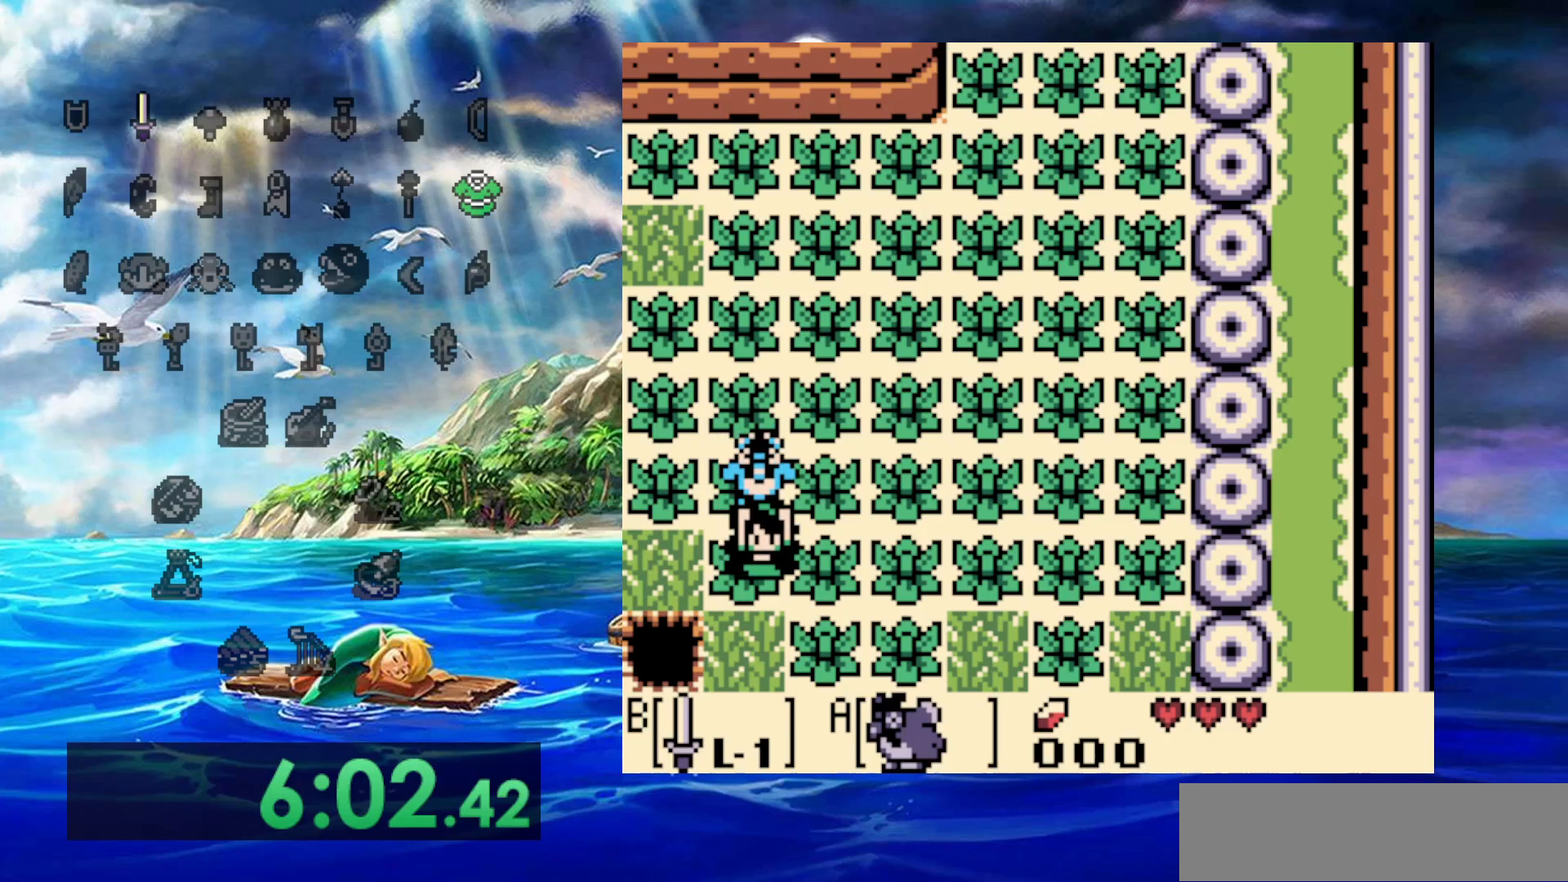
{"dt_ms": 500, "buttons": [], "events": []}
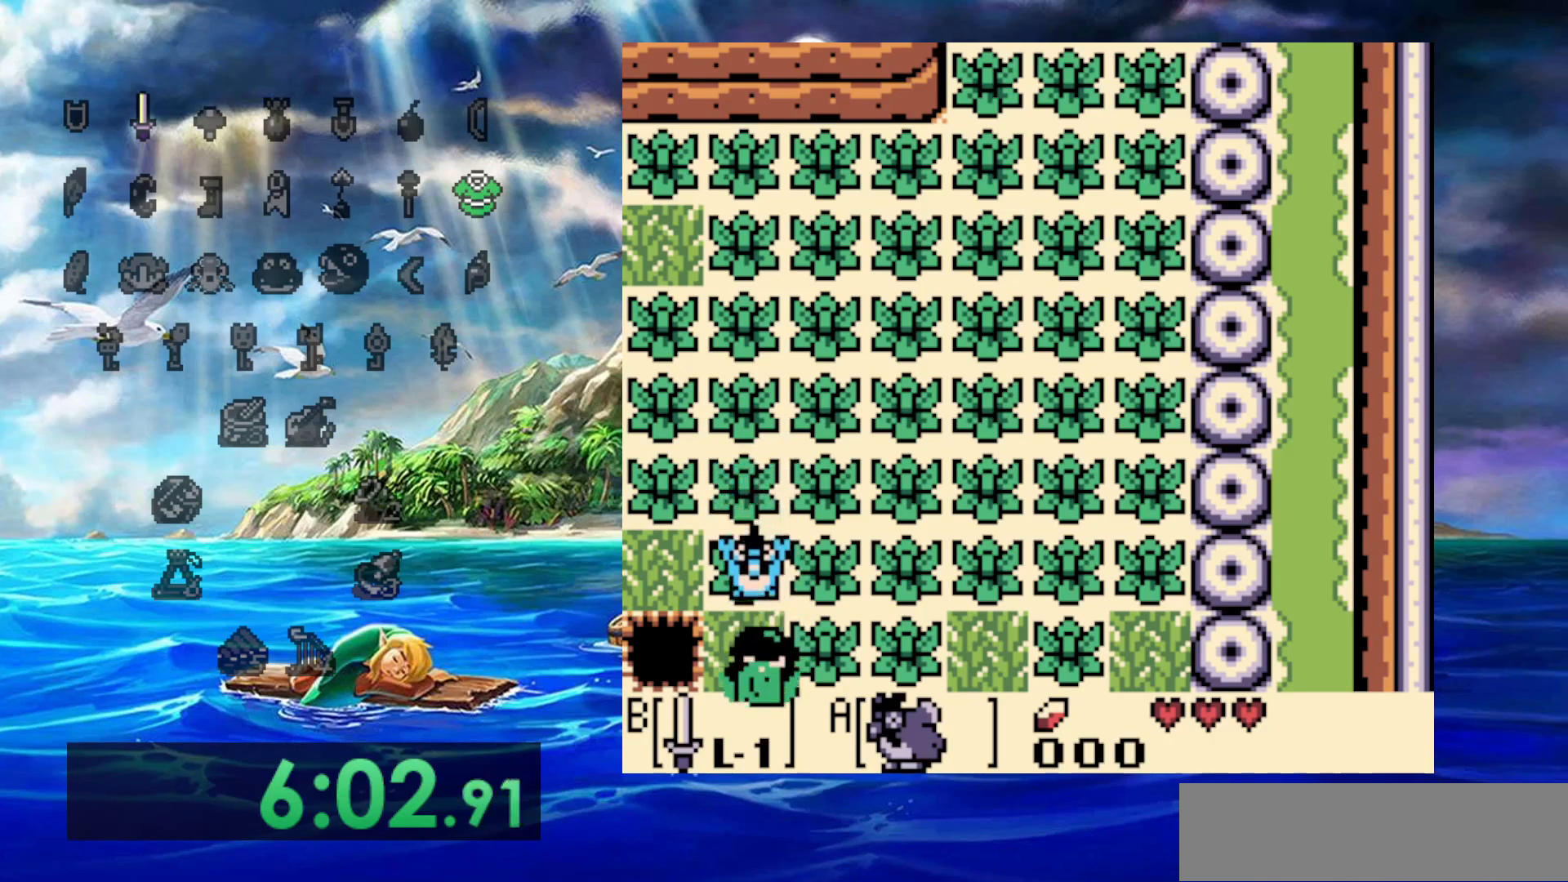
{"dt_ms": 500, "buttons": [], "events": [[17, "DPAD_UP", "down"], [200, "DPAD_UP", "up"], [417, "DPAD_RIGHT", "down"], [483, "DPAD_RIGHT", "up"]]}
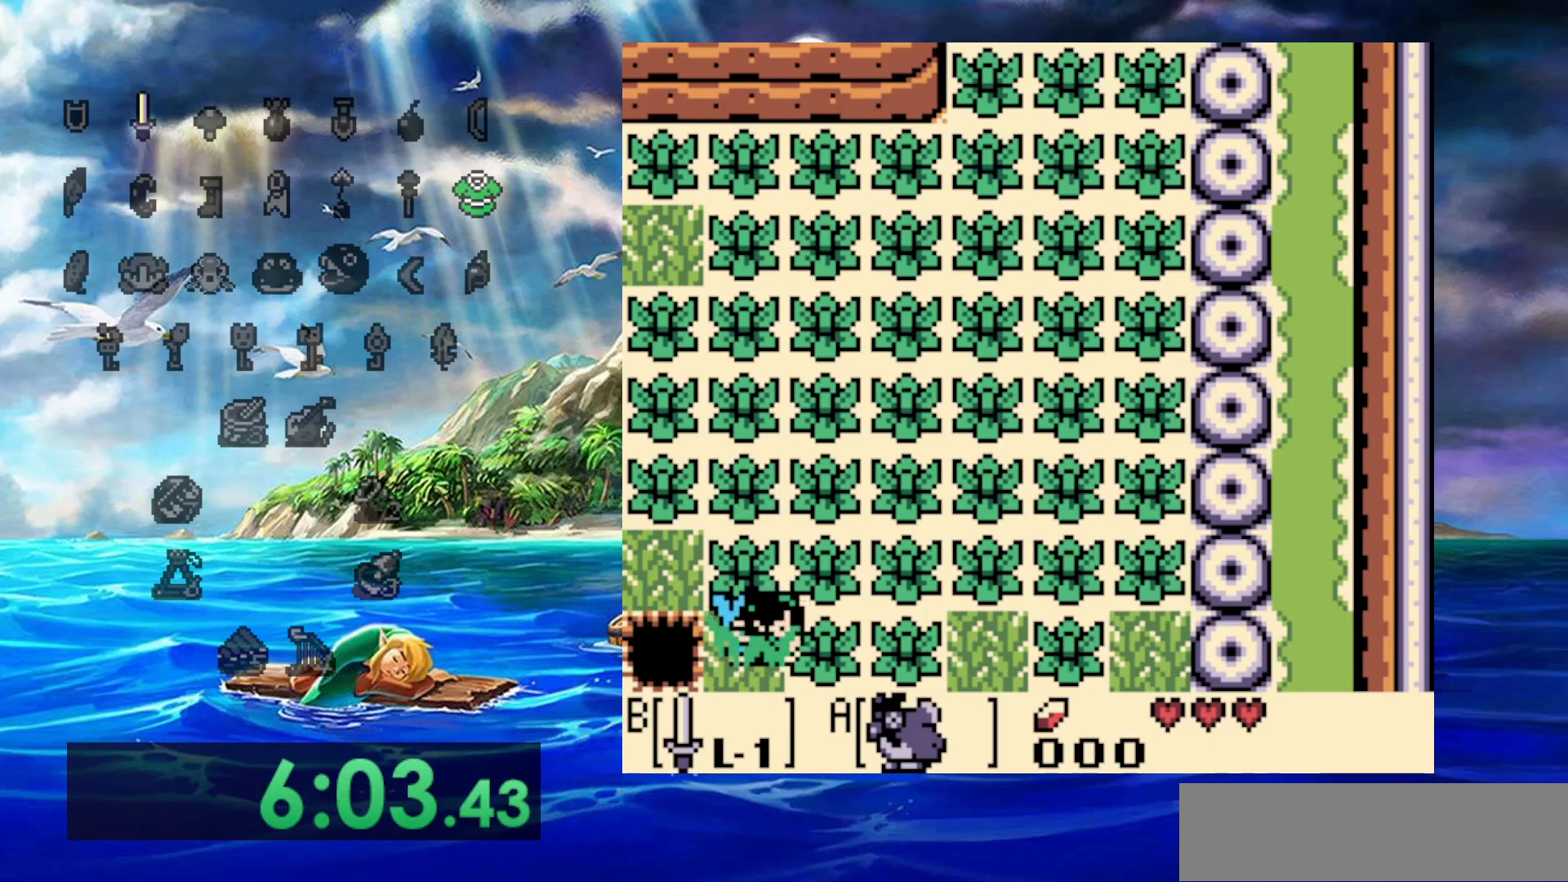
{"dt_ms": 500, "buttons": [], "events": [[217, "B", "down"], [333, "B", "up"]]}
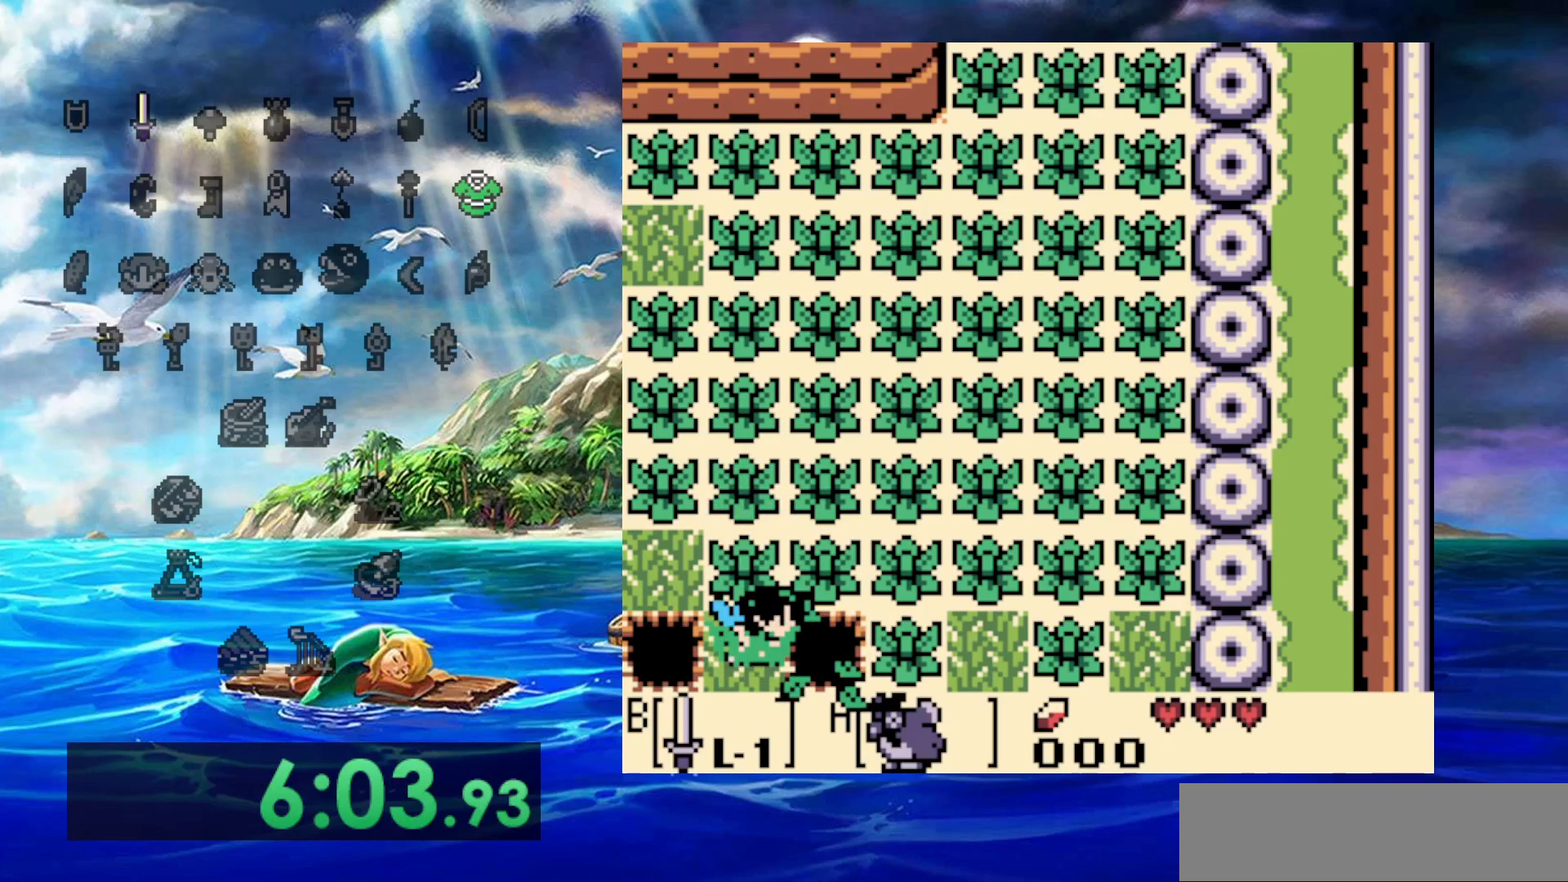
{"dt_ms": 500, "buttons": [], "events": [[167, "DPAD_RIGHT", "down"], [217, "DPAD_RIGHT", "up"]]}